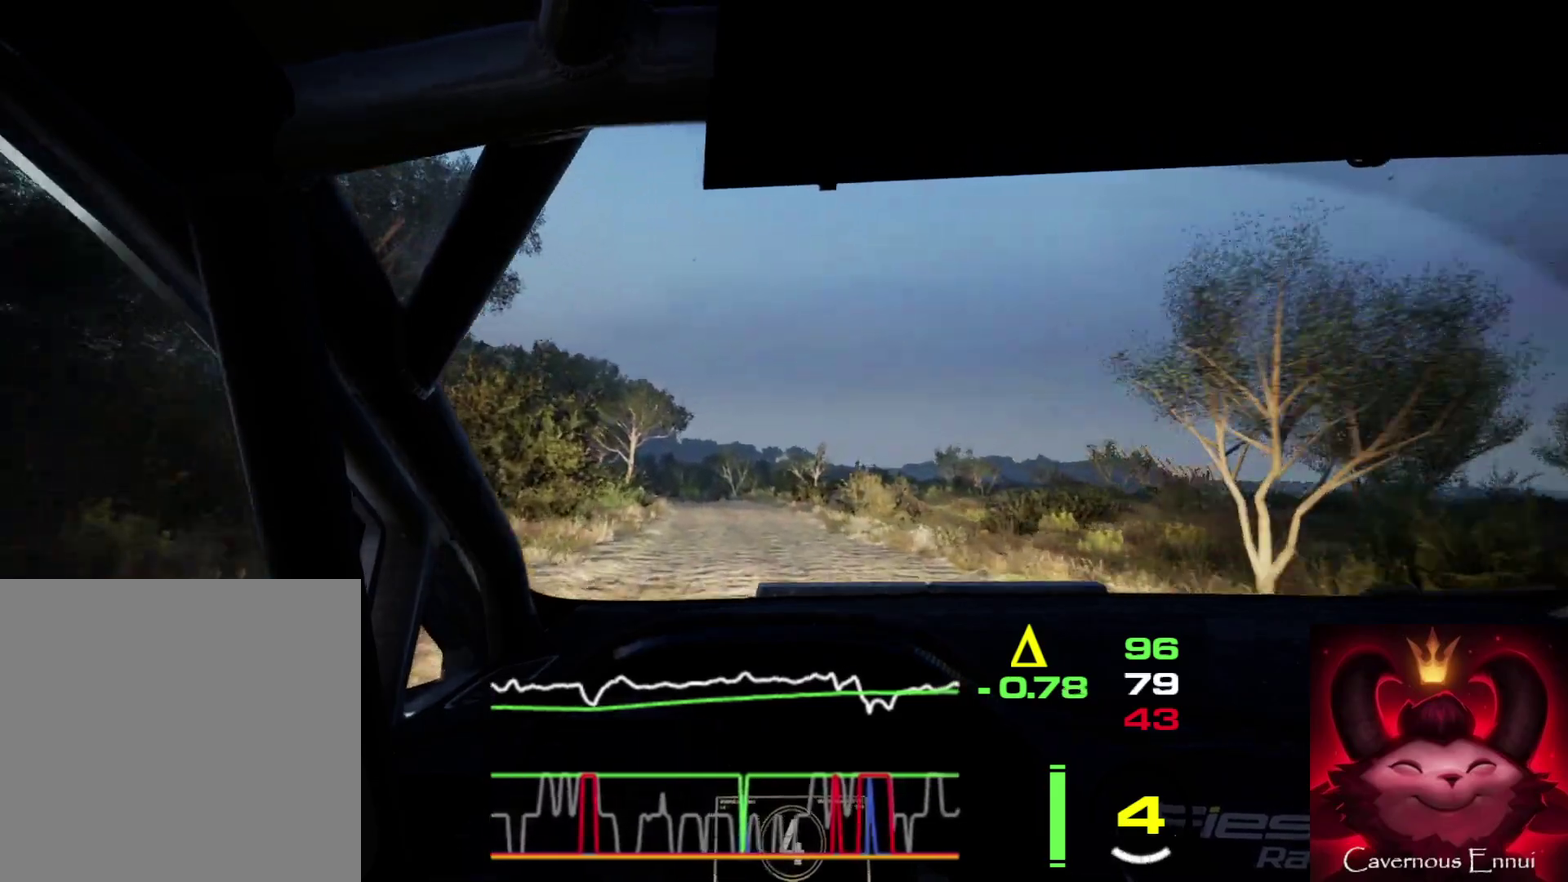
Gameplay with a controller (Xbox layout); each line is a JSON object with the inputs held at the frame after it (dt_ms = milliseconds from this image to that frame). "events" lists button and stick changes between this image and that frame as [ms after this image, input, new state], when the widget could be followed in between. This document gives stick clicks only as held states, not as events.
{"dt_ms": 400, "buttons": [], "left_stick": "left", "right_stick": "up", "events": [[150, "left_stick", "down-left"], [200, "left_stick", "left"]]}
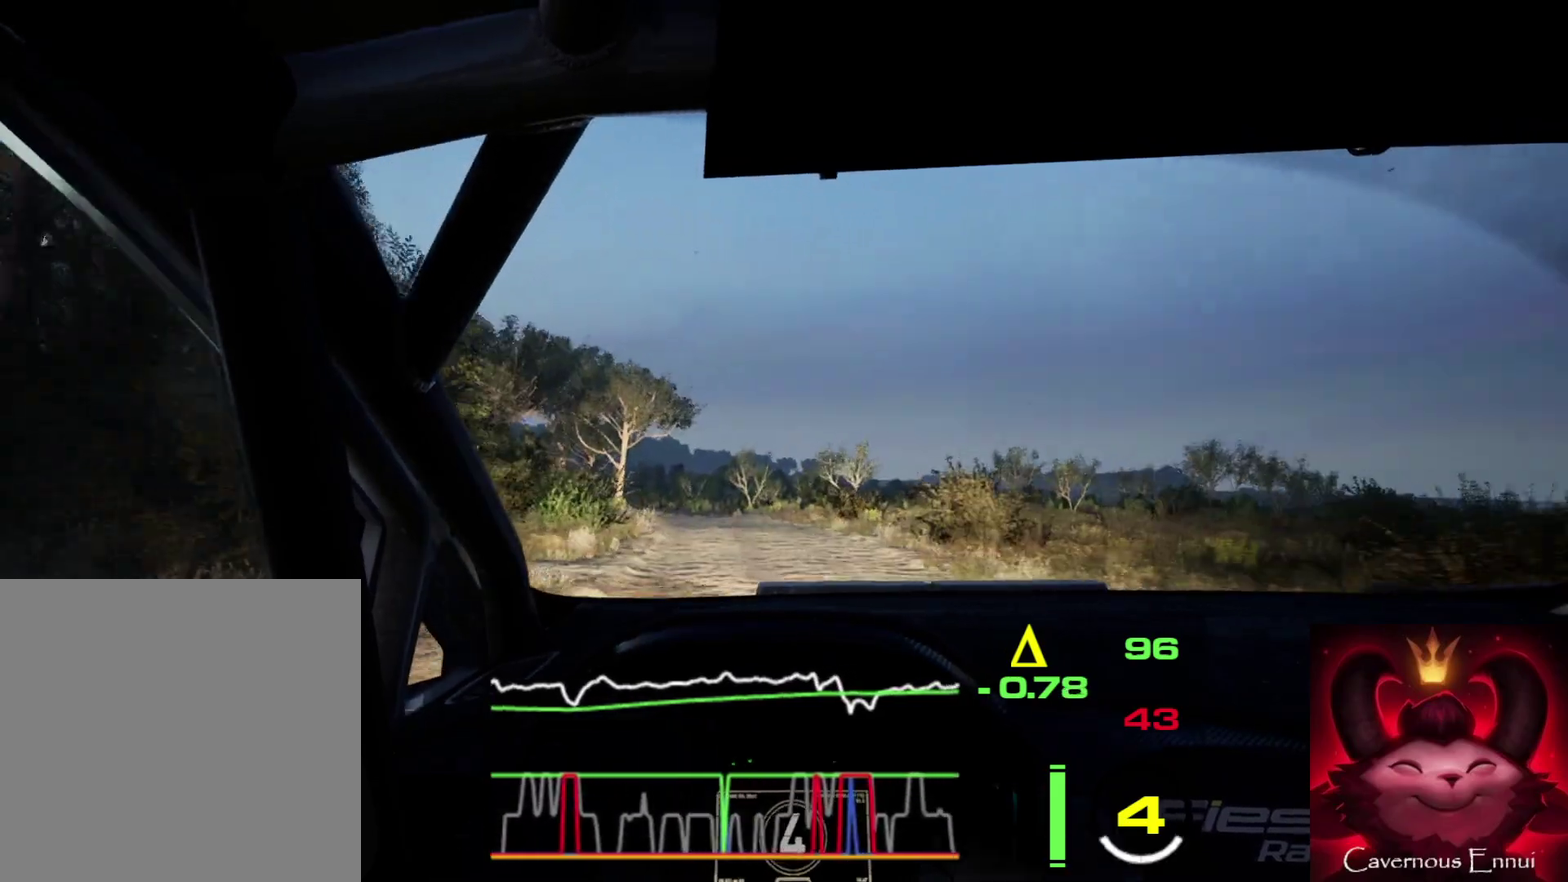
{"dt_ms": 500, "buttons": ["L2"], "left_stick": "left", "right_stick": "up", "events": [[17, "left_stick", "center"], [267, "left_stick", "right"], [383, "L2", "down"], [383, "left_stick", "center"], [483, "left_stick", "left"]]}
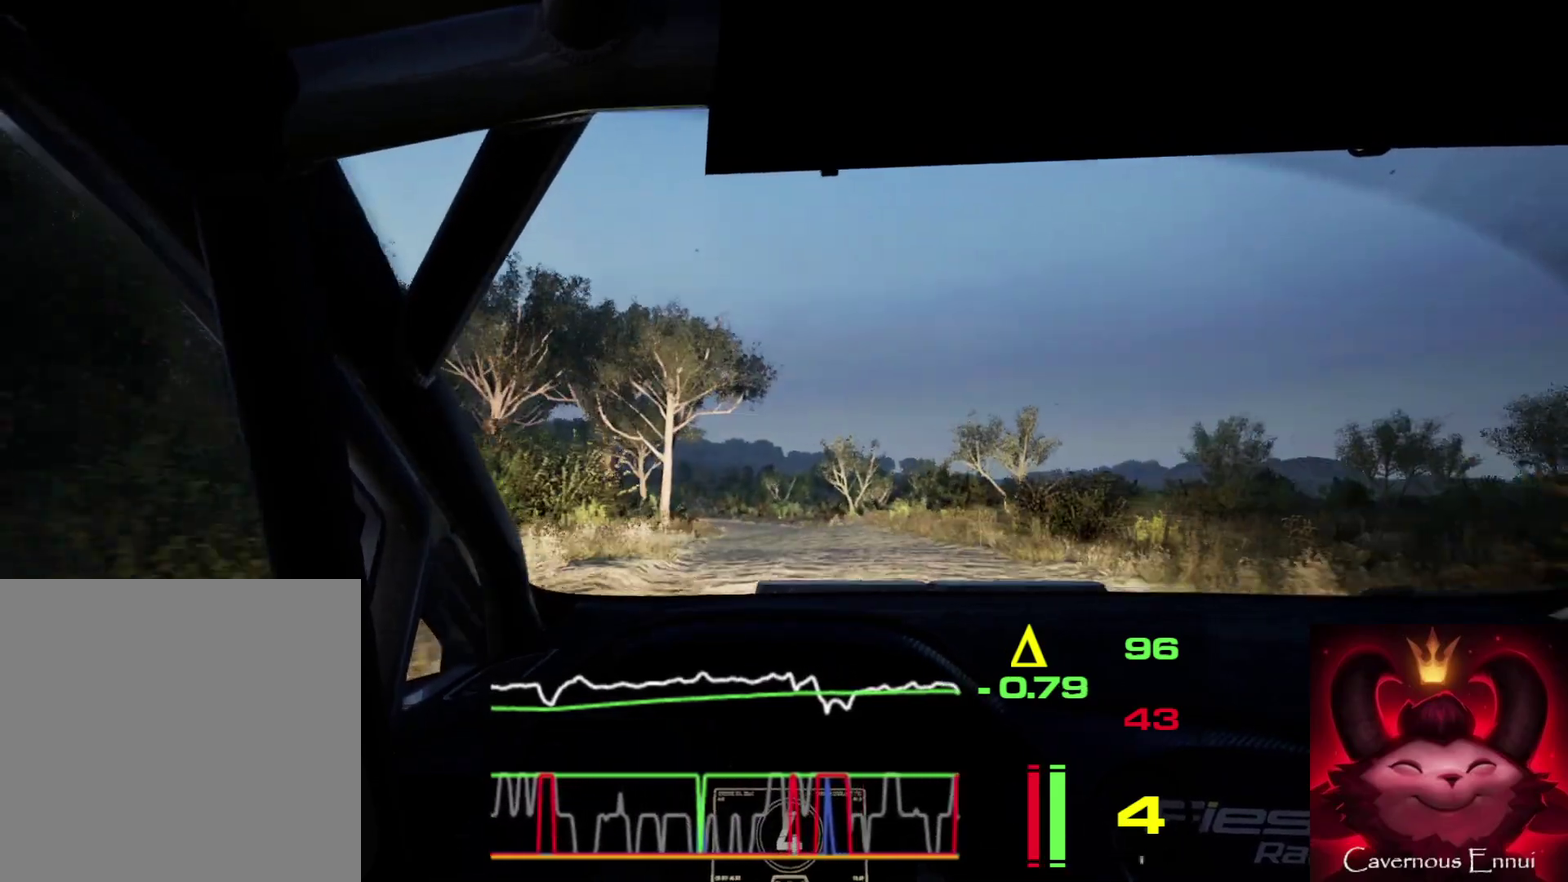
{"dt_ms": 700, "buttons": ["L2"], "left_stick": "center", "right_stick": "up", "events": [[167, "left_stick", "center"], [217, "L2", "up"], [633, "L2", "down"]]}
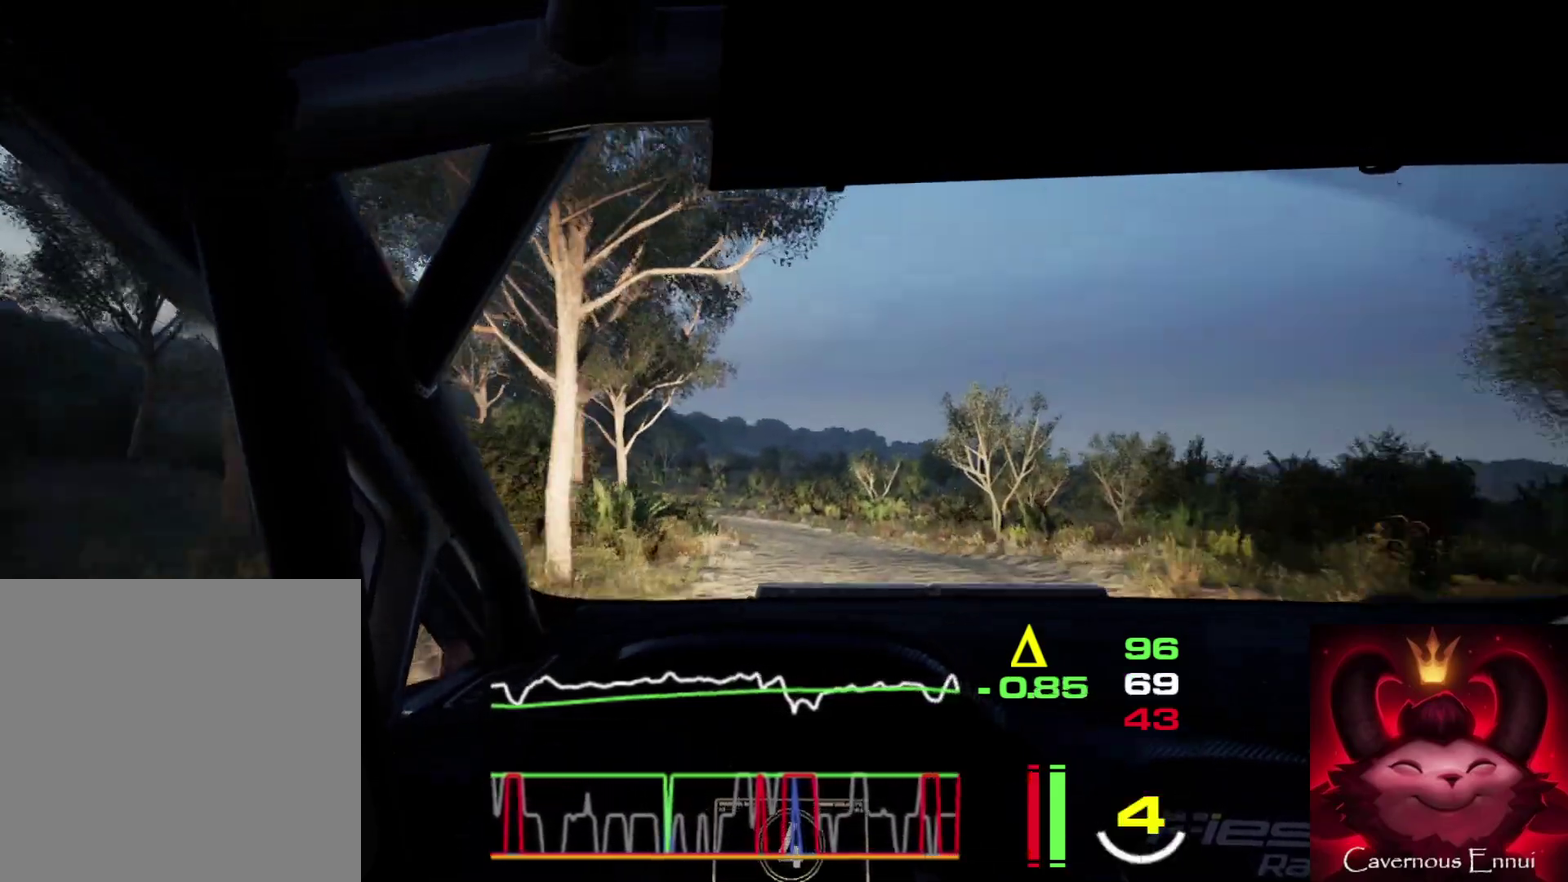
{"dt_ms": 300, "buttons": ["L2"], "left_stick": "left", "right_stick": "up", "events": [[67, "left_stick", "left"]]}
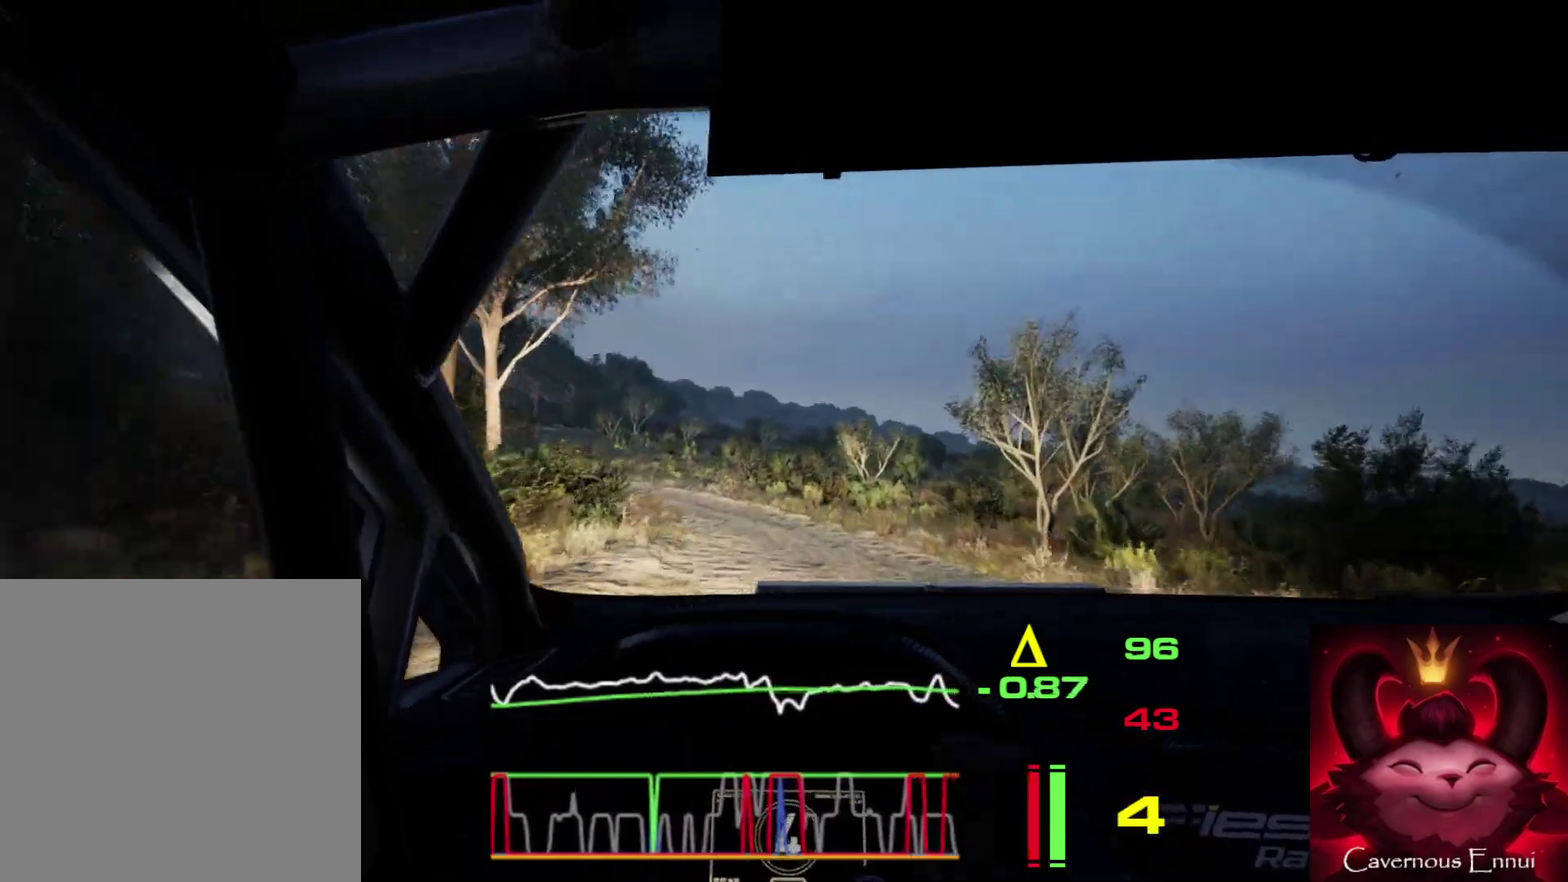
{"dt_ms": 600, "buttons": ["L2"], "left_stick": "left", "right_stick": "up", "events": [[33, "L1", "down"], [167, "L1", "up"]]}
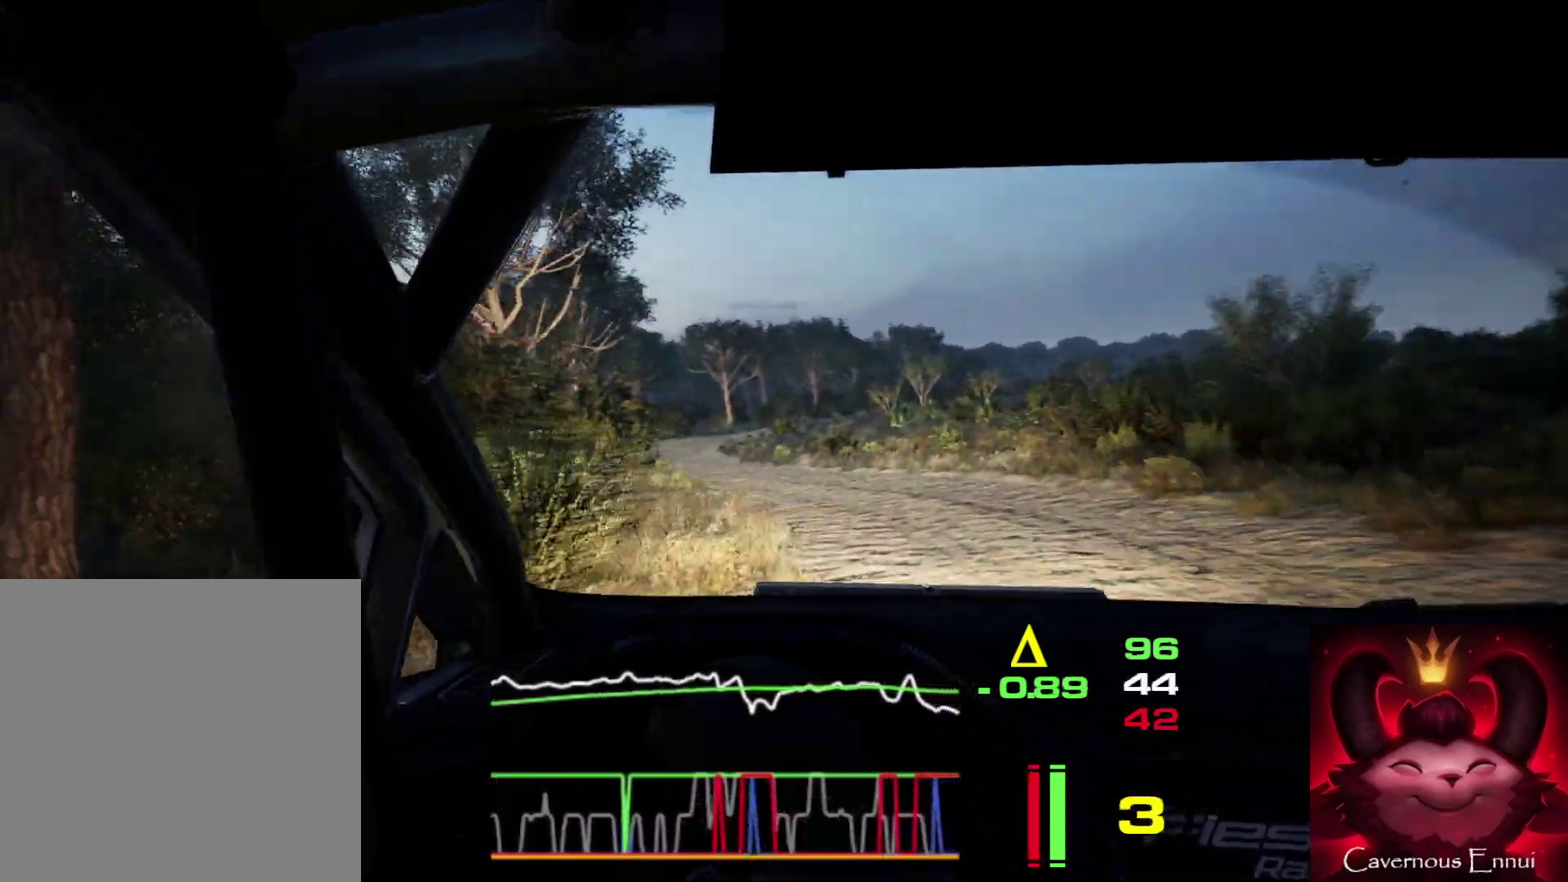
{"dt_ms": 400, "buttons": [], "left_stick": "center", "right_stick": "up", "events": [[33, "L2", "up"], [217, "left_stick", "center"]]}
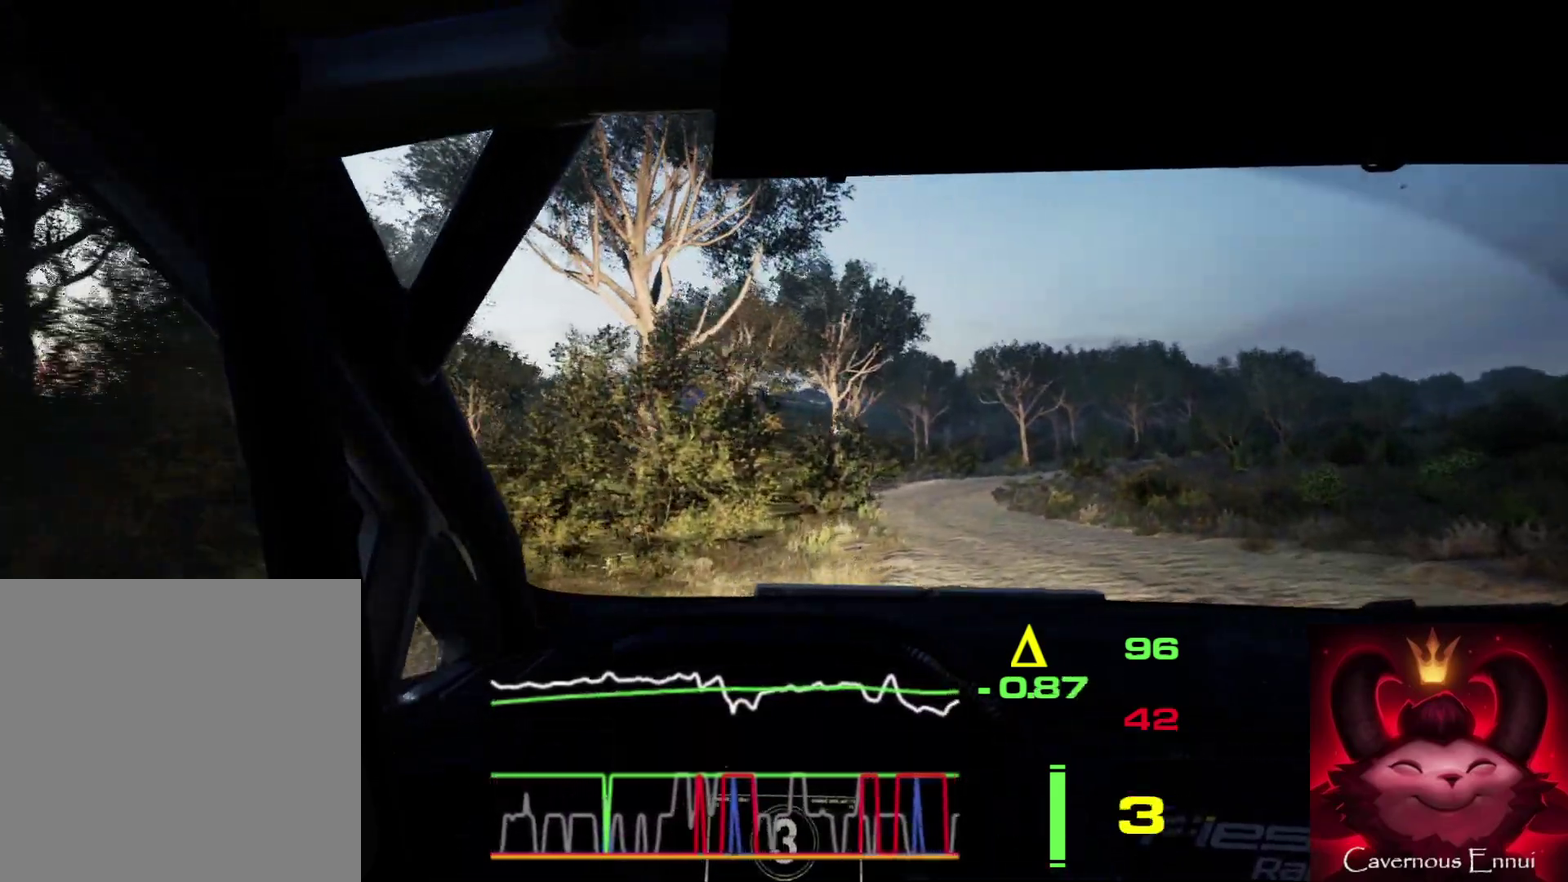
{"dt_ms": 500, "buttons": [], "left_stick": "left", "right_stick": "up", "events": [[50, "left_stick", "left"], [317, "left_stick", "center"], [433, "left_stick", "left"]]}
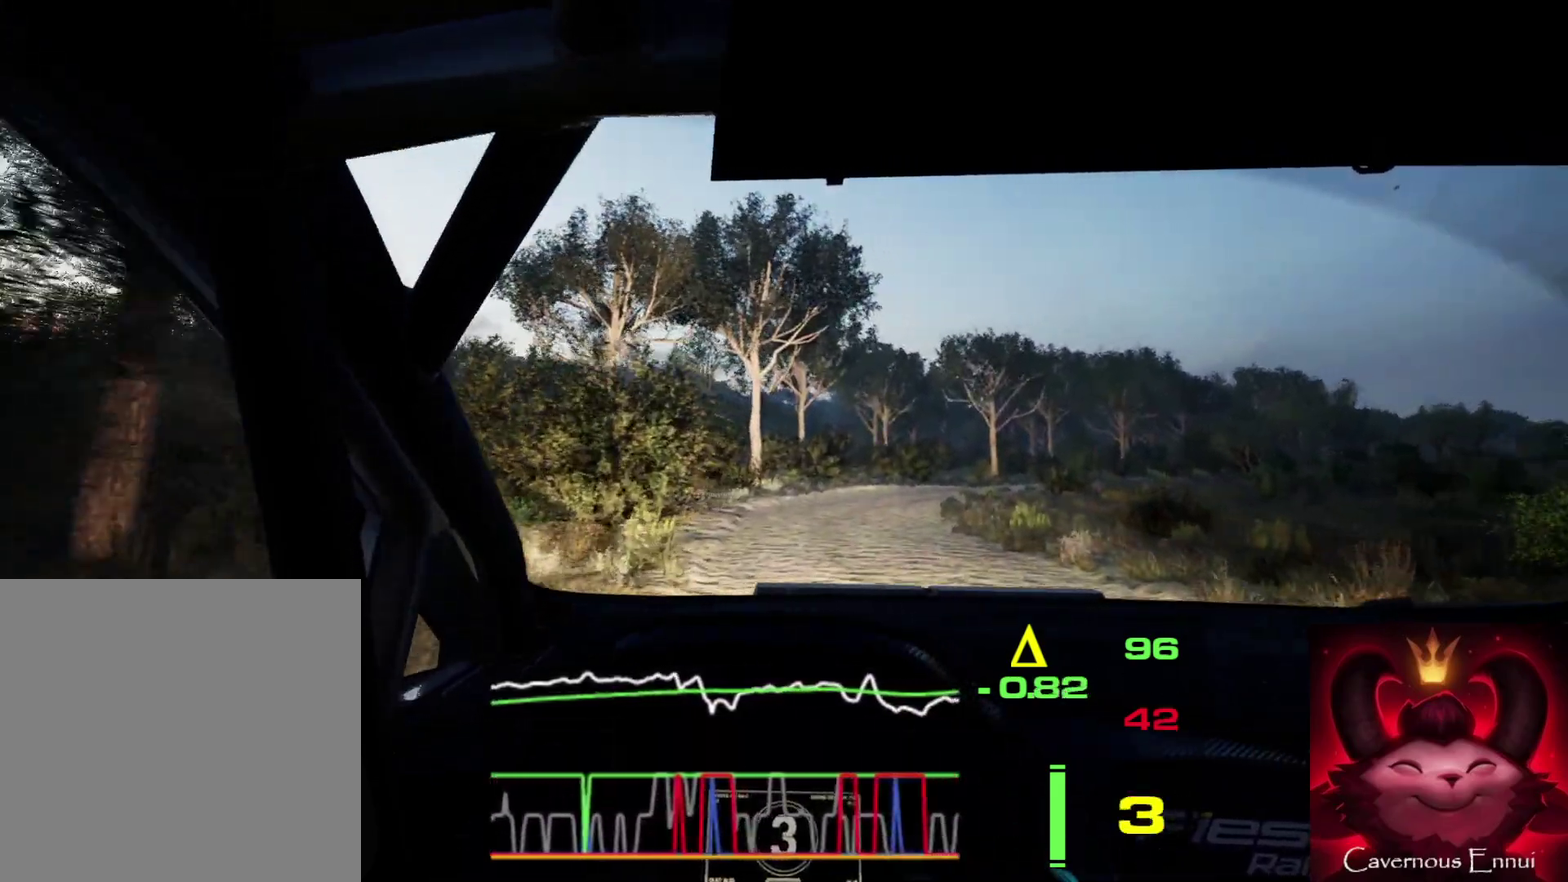
{"dt_ms": 500, "buttons": [], "left_stick": "right", "right_stick": "up", "events": [[117, "left_stick", "center"], [367, "left_stick", "right"]]}
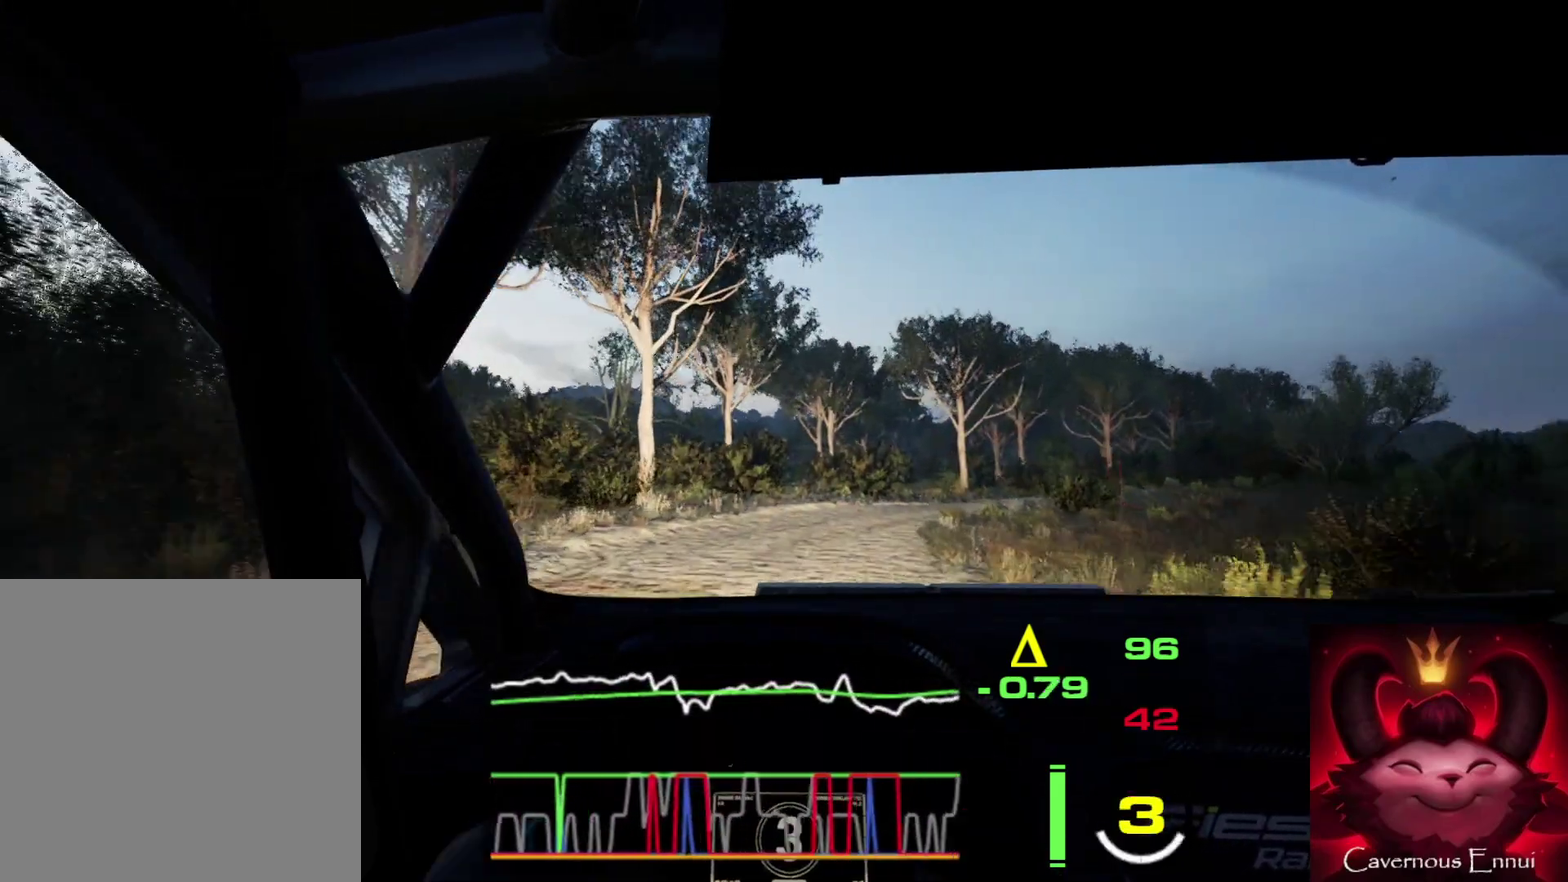
{"dt_ms": 400, "buttons": [], "left_stick": "right", "right_stick": "up", "events": [[200, "left_stick", "center"], [283, "left_stick", "right"]]}
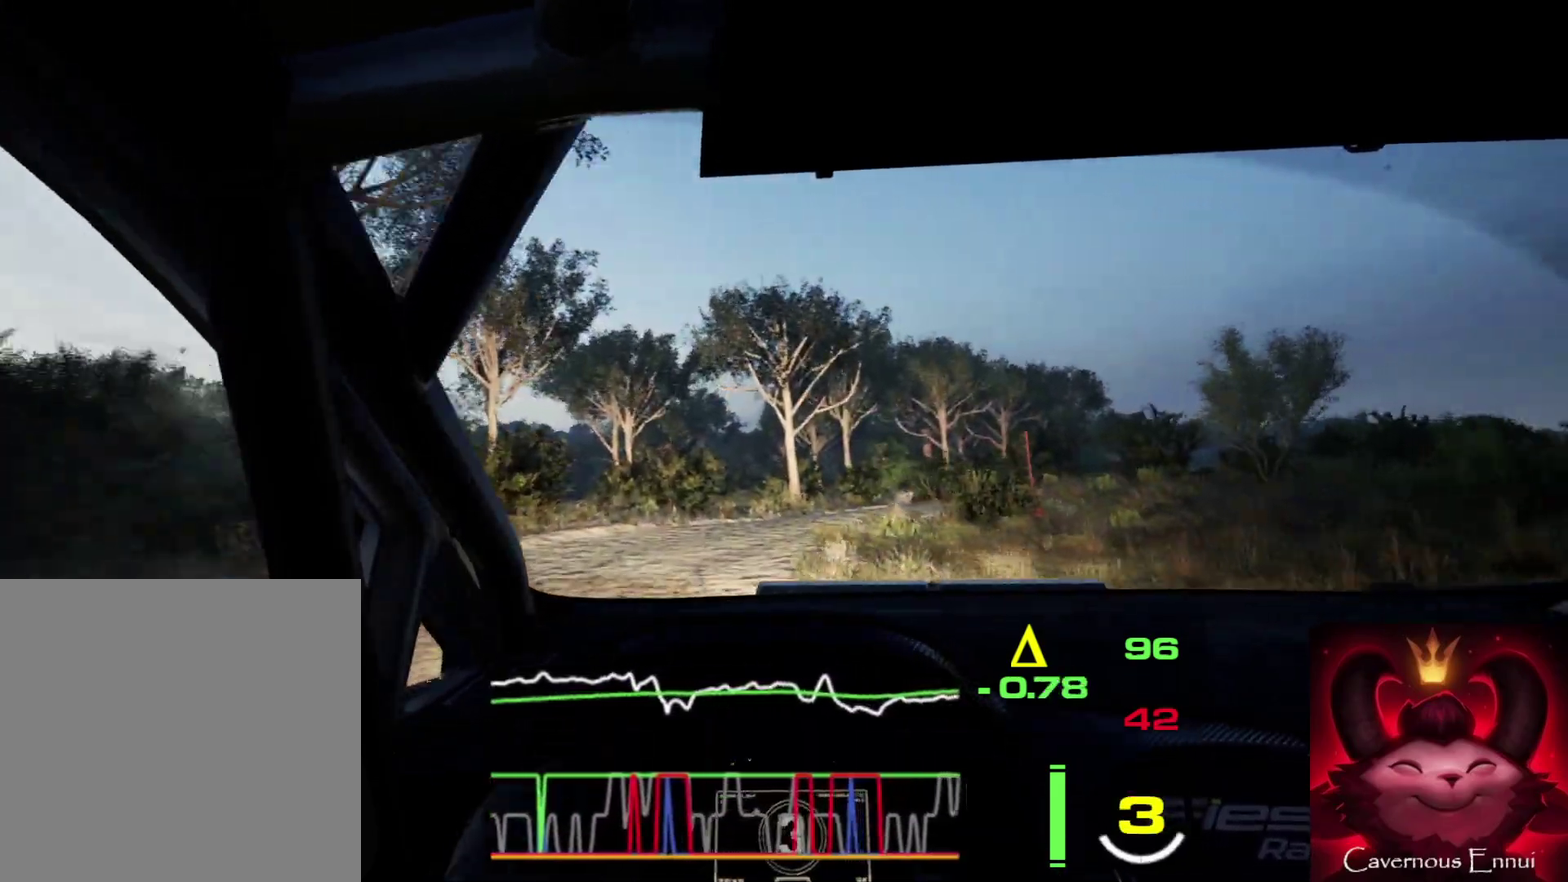
{"dt_ms": 600, "buttons": [], "left_stick": "right", "right_stick": "up", "events": [[17, "L2", "down"], [167, "L2", "up"]]}
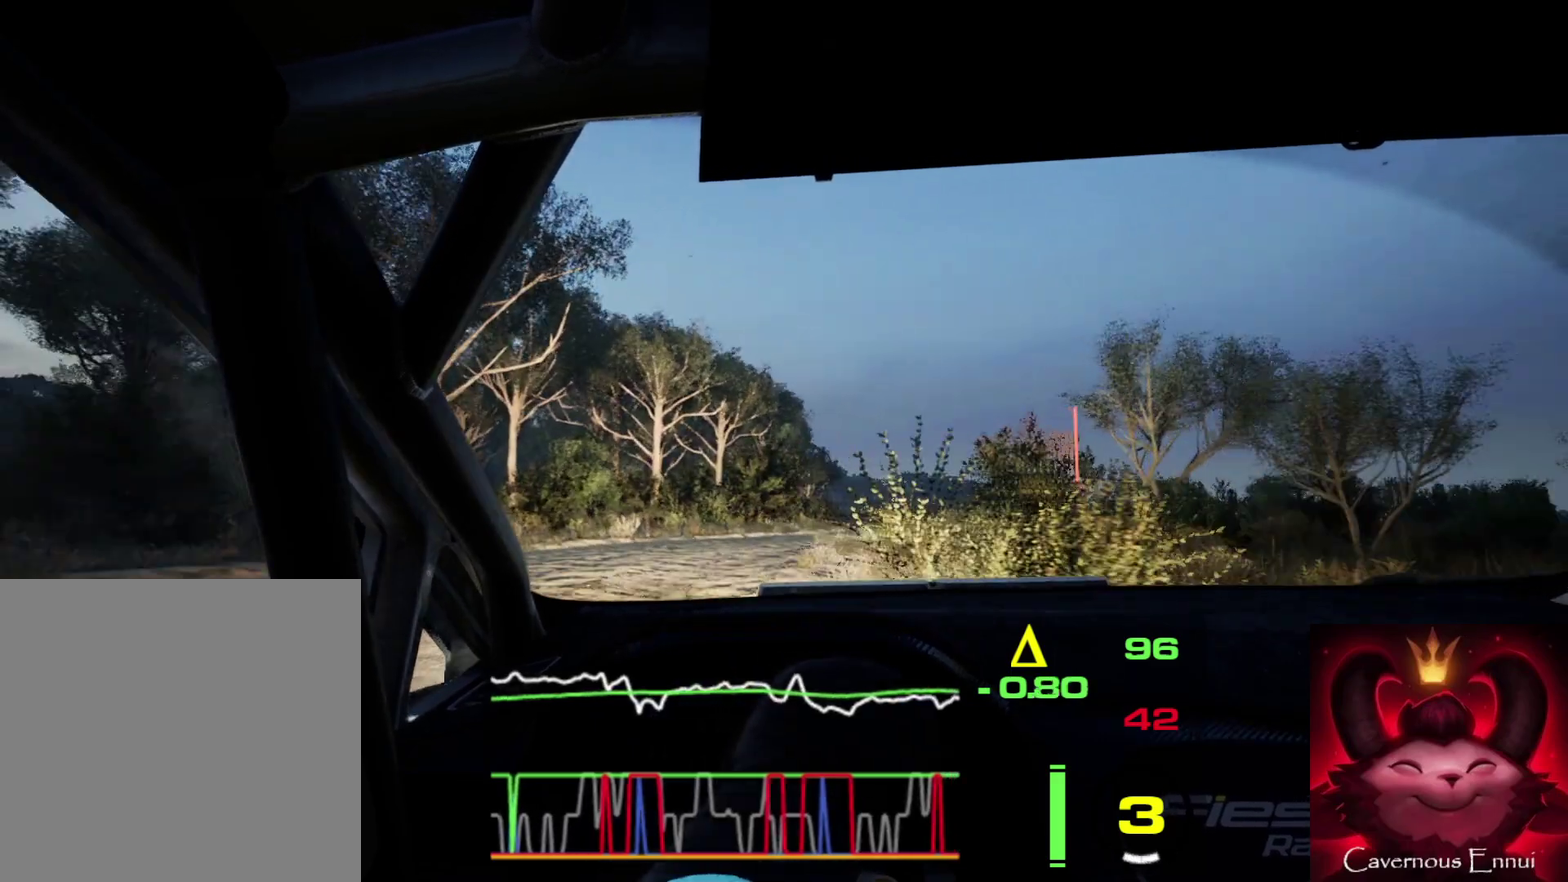
{"dt_ms": 300, "buttons": [], "left_stick": "right", "right_stick": "up", "events": []}
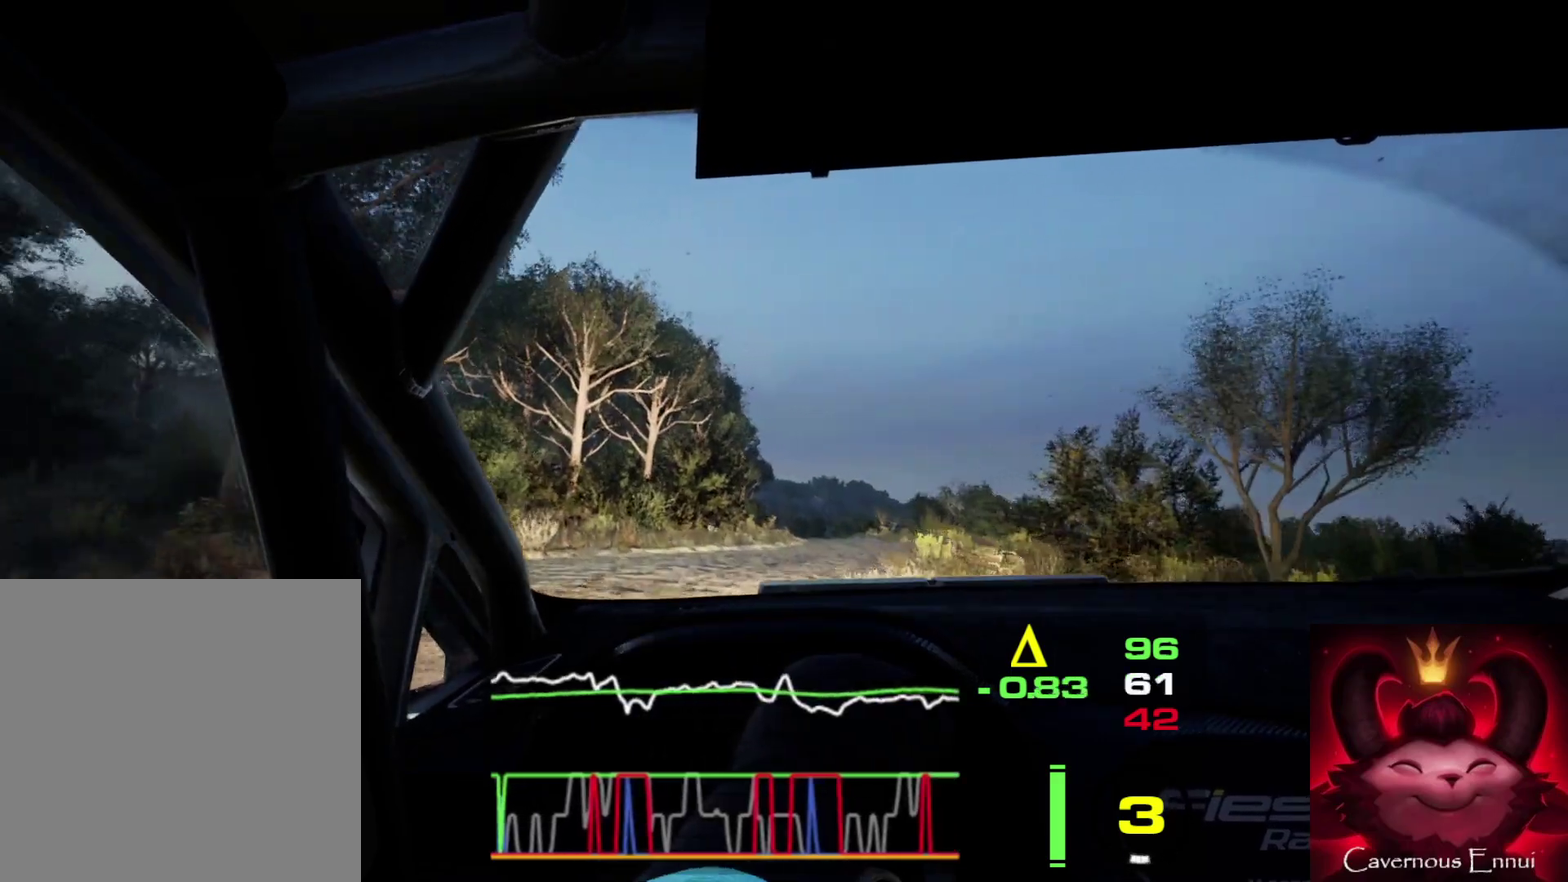
{"dt_ms": 900, "buttons": [], "left_stick": "left", "right_stick": "up", "events": [[483, "left_stick", "center"], [833, "left_stick", "left"]]}
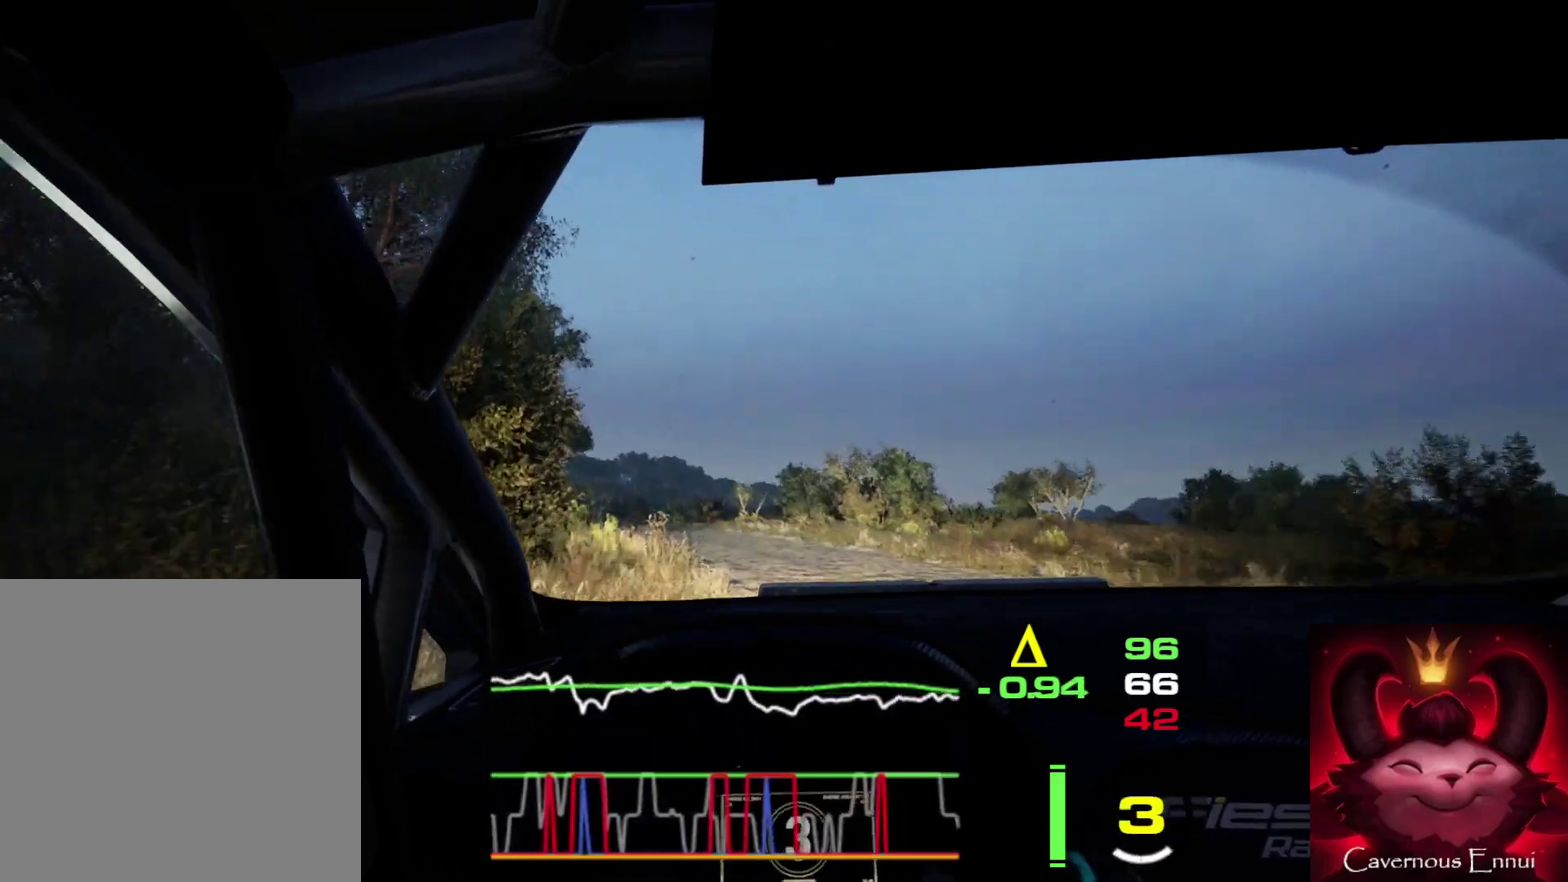
{"dt_ms": 300, "buttons": [], "left_stick": "center", "right_stick": "up", "events": [[50, "left_stick", "center"]]}
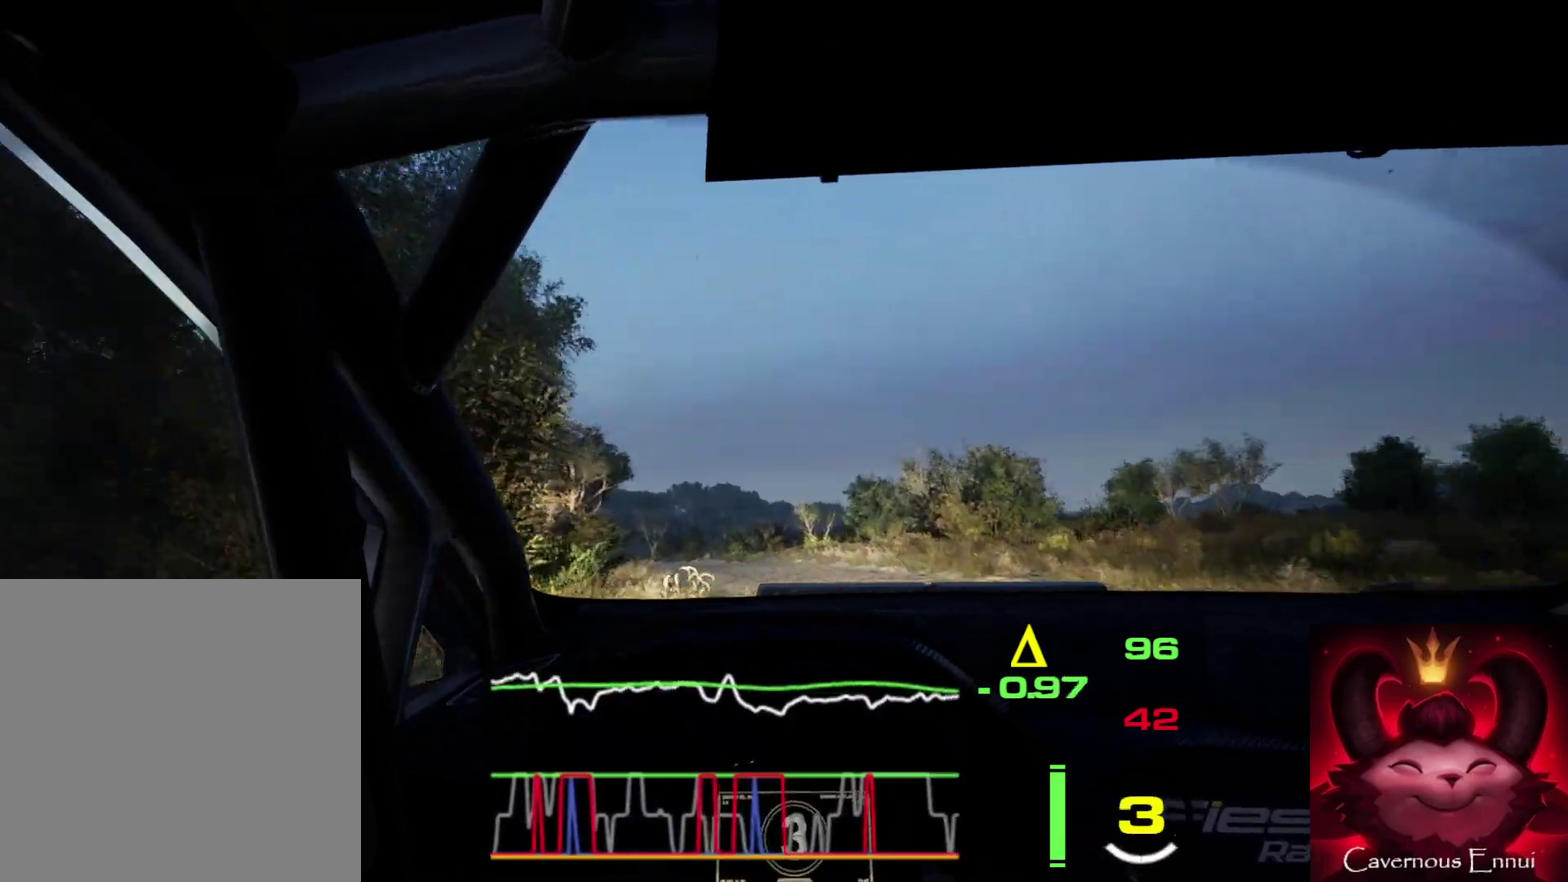
{"dt_ms": 500, "buttons": [], "left_stick": "center", "right_stick": "up", "events": [[50, "left_stick", "left"], [233, "left_stick", "center"]]}
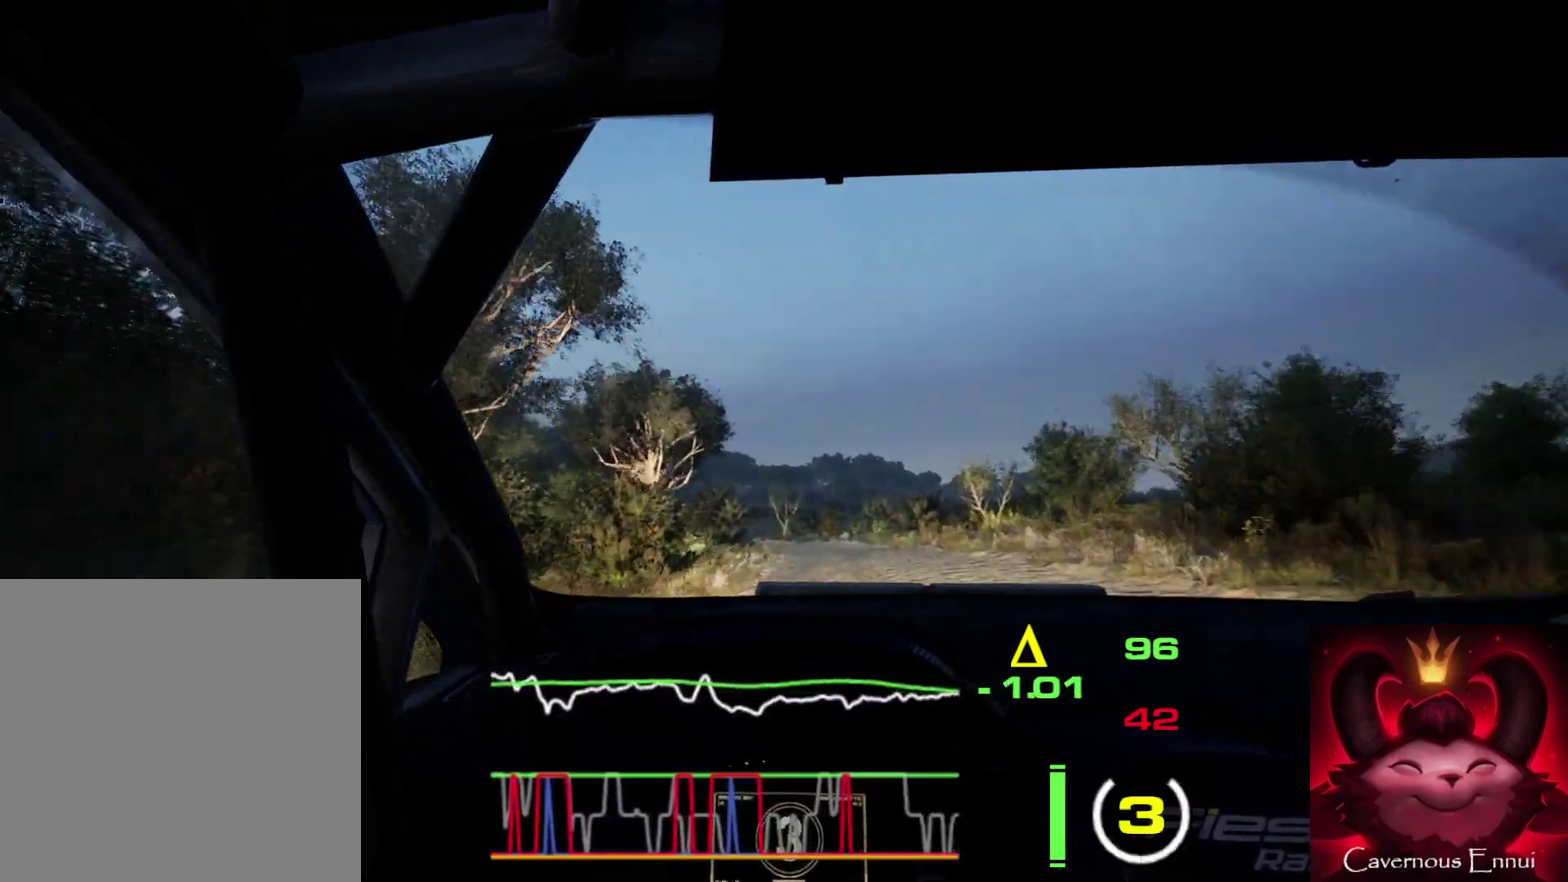
{"dt_ms": 300, "buttons": [], "left_stick": "right", "right_stick": "up", "events": [[267, "left_stick", "right"]]}
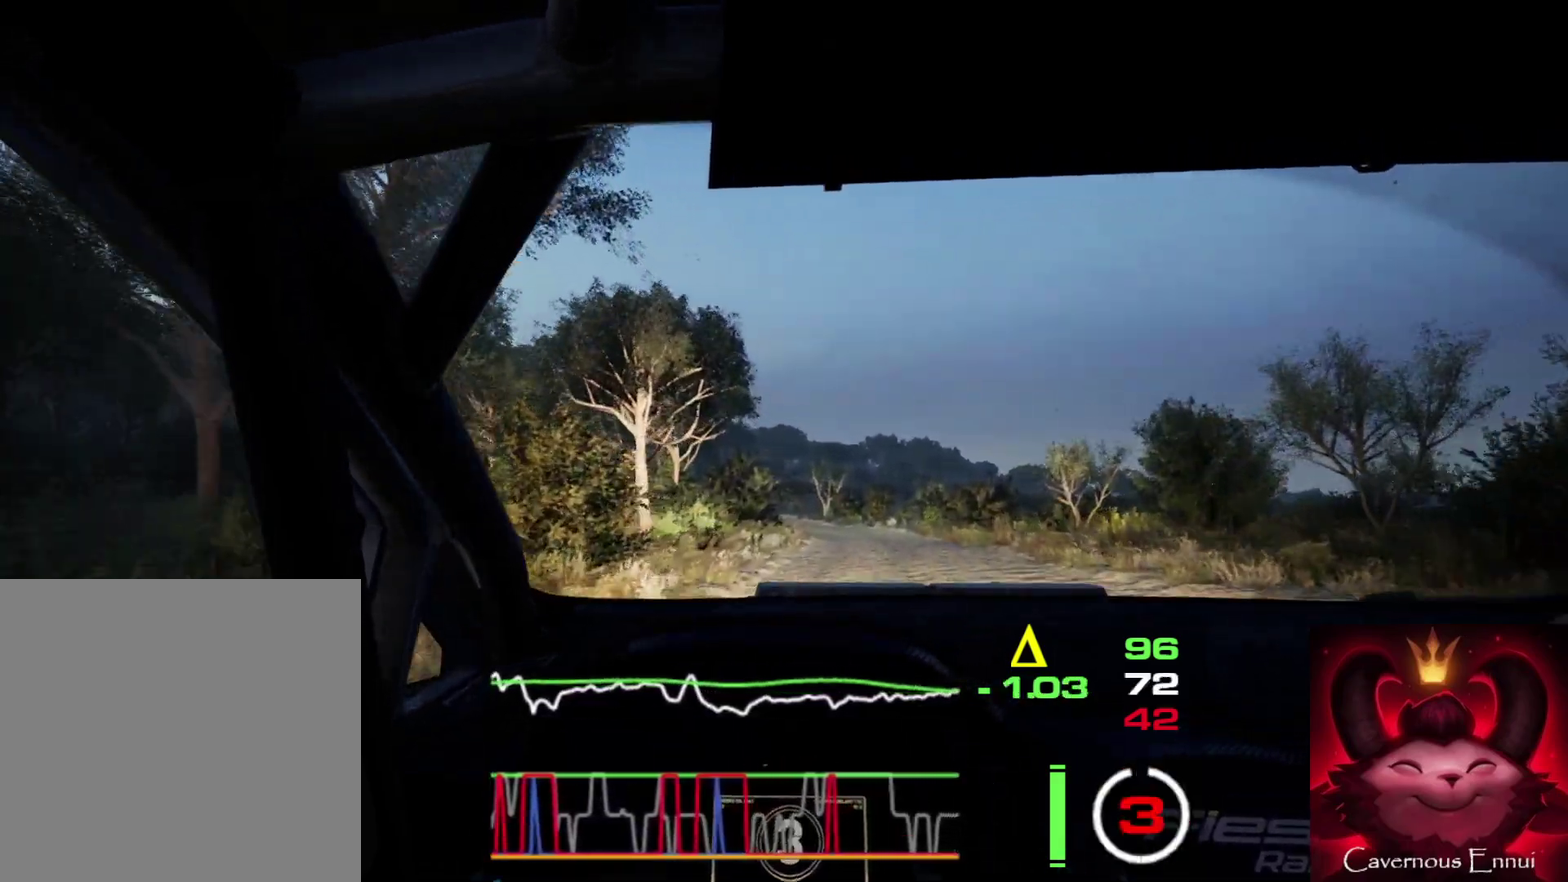
{"dt_ms": 700, "buttons": [], "left_stick": "center", "right_stick": "up", "events": [[150, "R1", "down"], [150, "left_stick", "center"], [217, "R1", "up"], [450, "left_stick", "left"], [700, "left_stick", "center"]]}
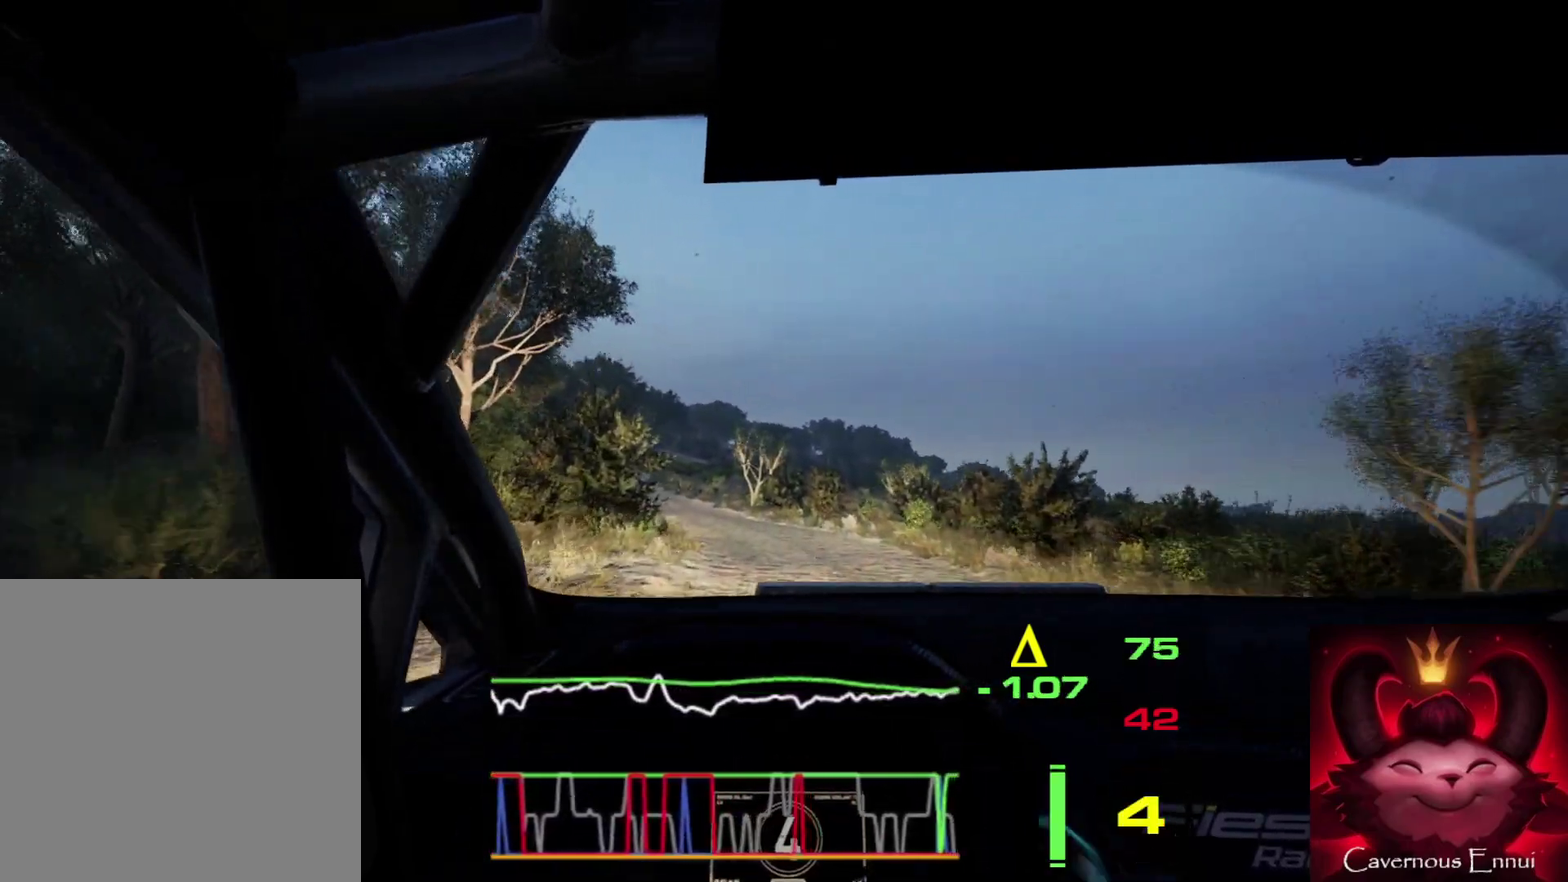
{"dt_ms": 400, "buttons": [], "left_stick": "left", "right_stick": "up", "events": [[133, "left_stick", "left"]]}
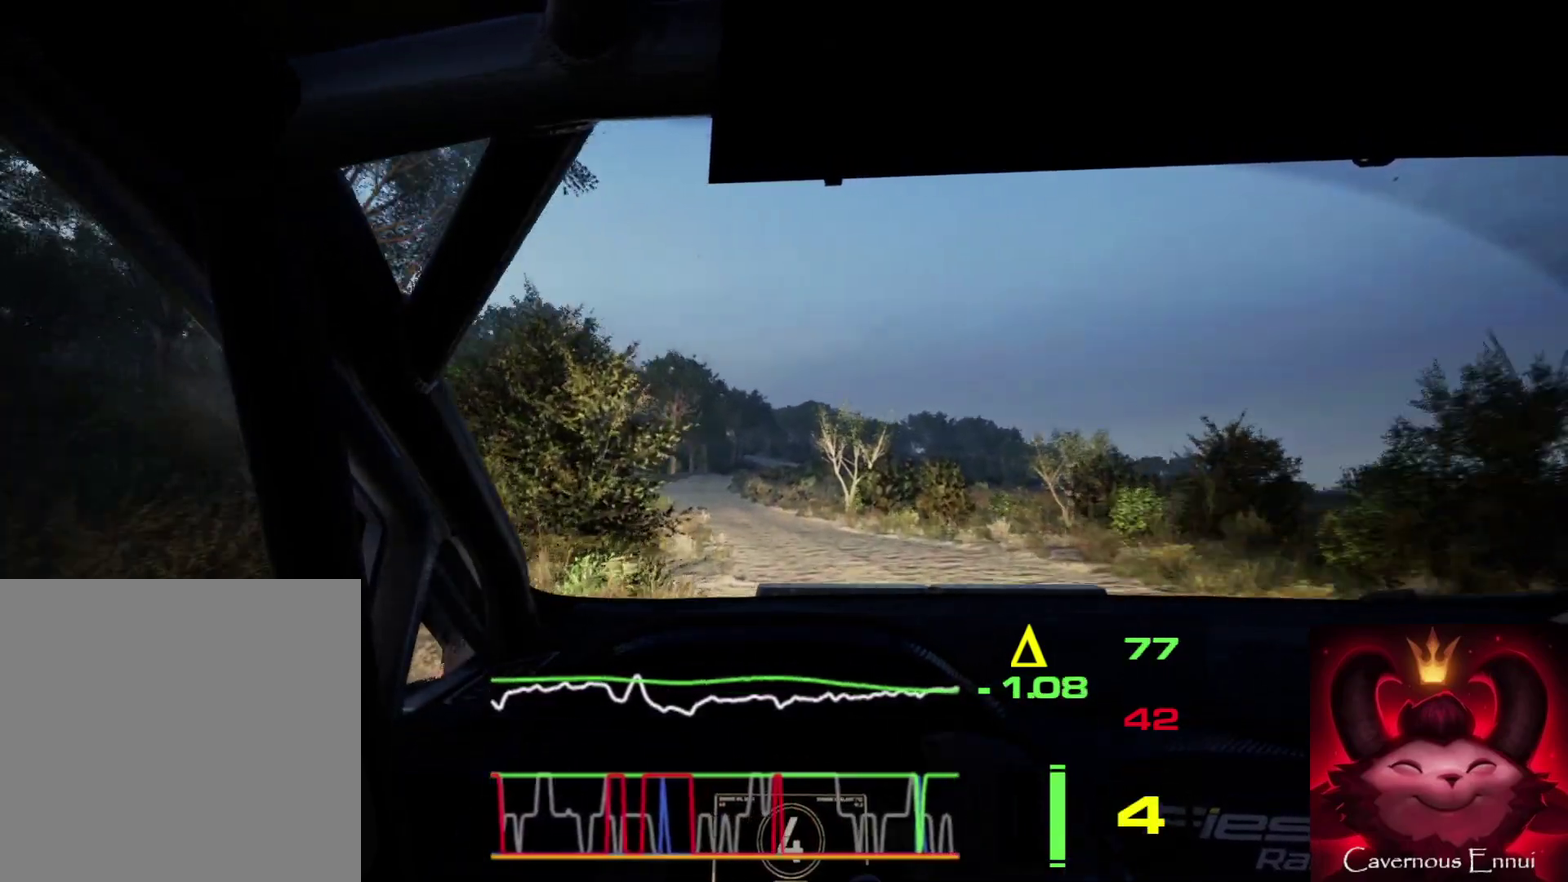
{"dt_ms": 600, "buttons": [], "left_stick": "center", "right_stick": "up", "events": [[50, "left_stick", "center"], [167, "left_stick", "left"], [450, "left_stick", "center"]]}
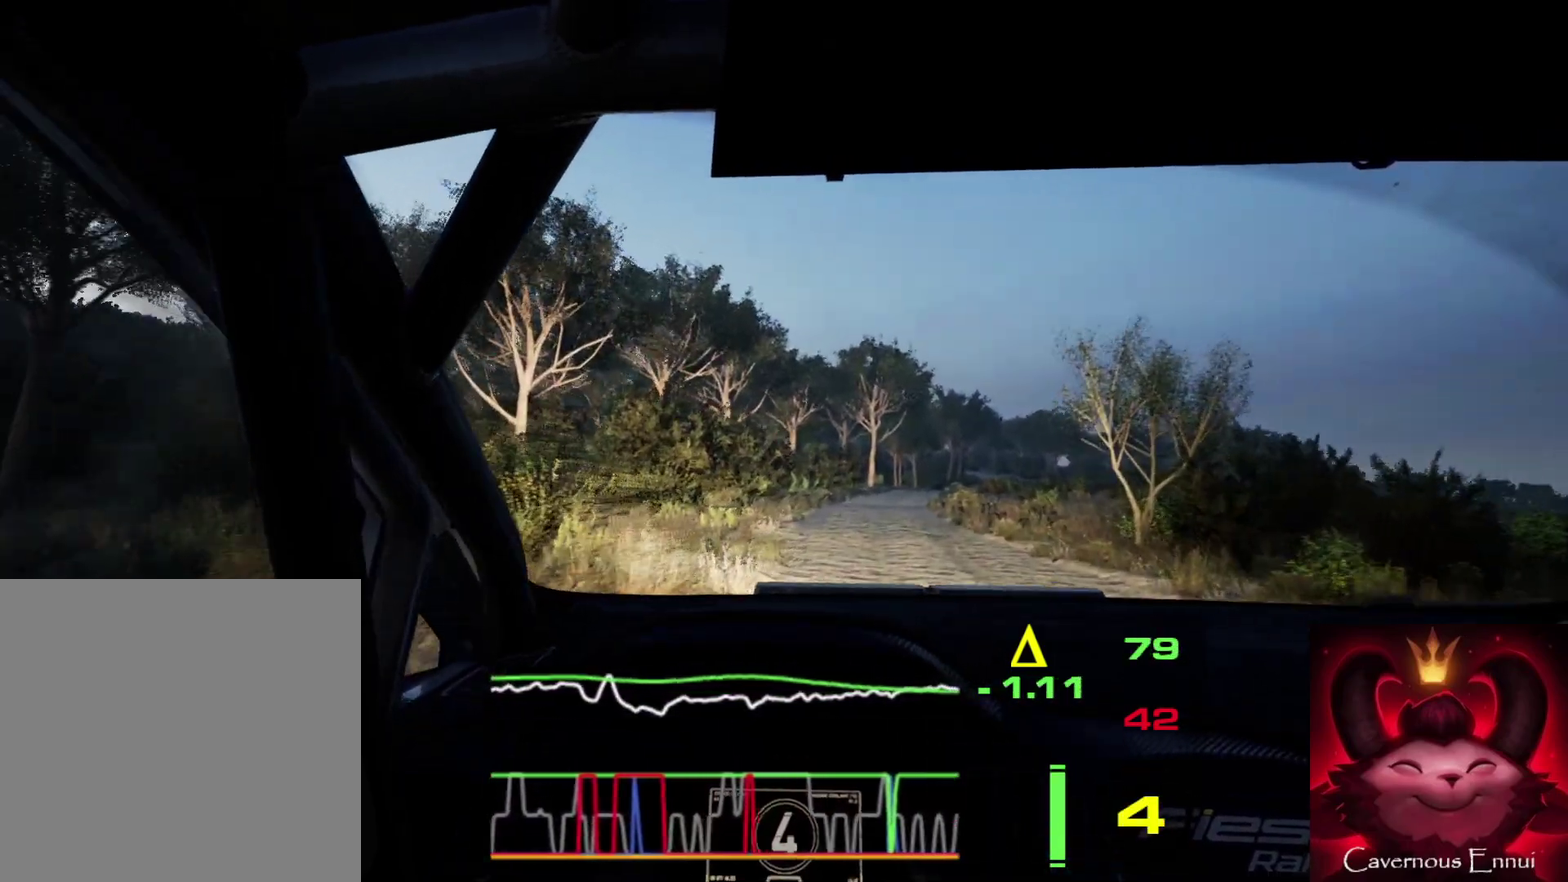
{"dt_ms": 500, "buttons": [], "left_stick": "center", "right_stick": "up", "events": [[167, "left_stick", "right"], [383, "left_stick", "center"]]}
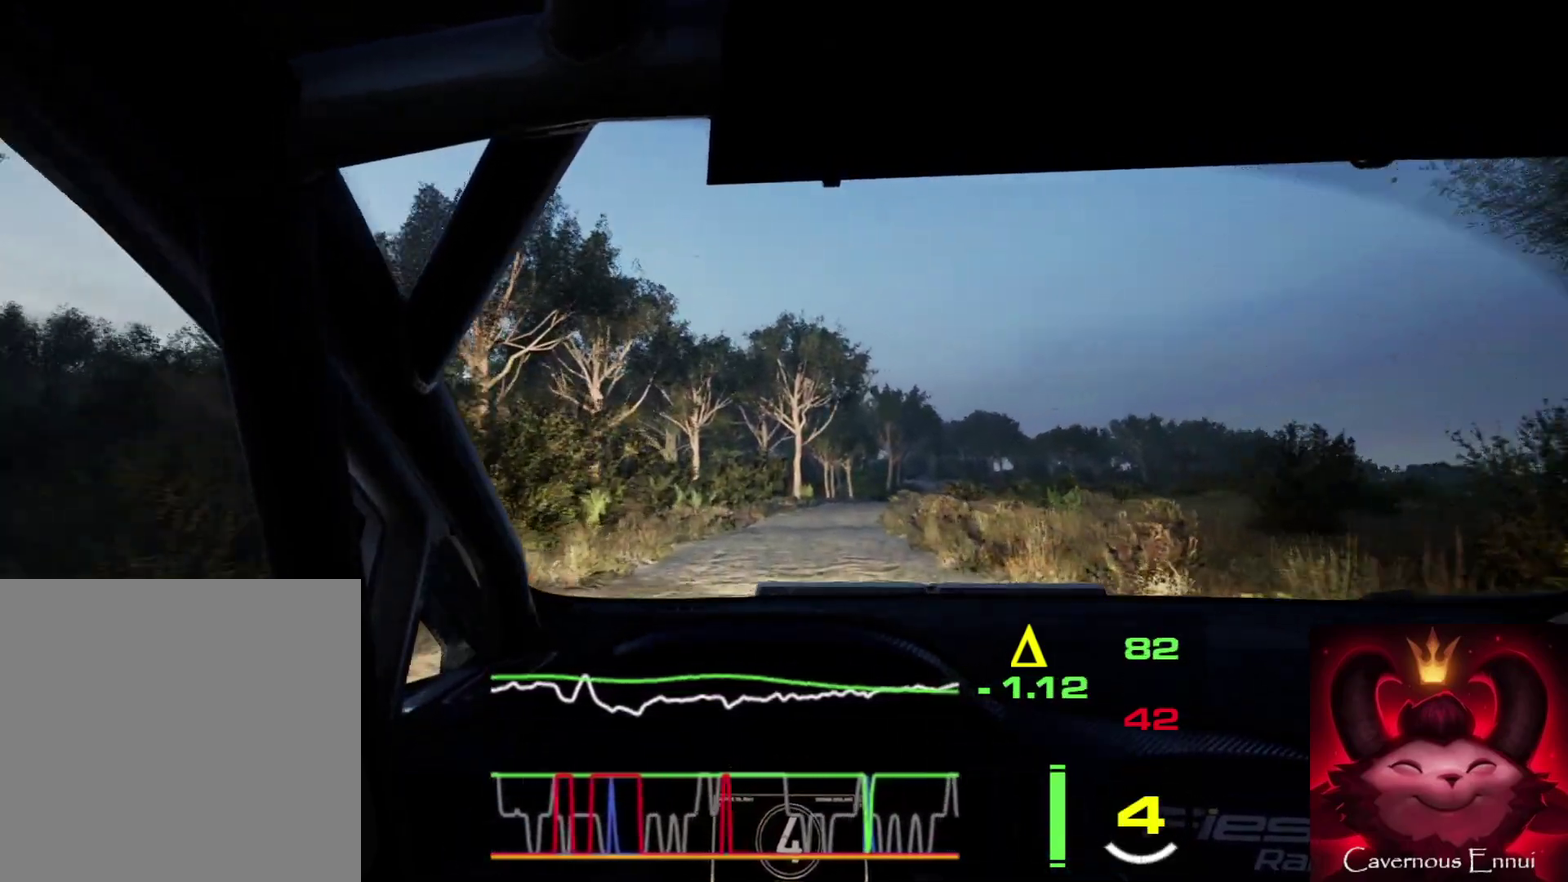
{"dt_ms": 500, "buttons": [], "left_stick": "center", "right_stick": "up", "events": [[150, "left_stick", "down-left"], [300, "left_stick", "center"]]}
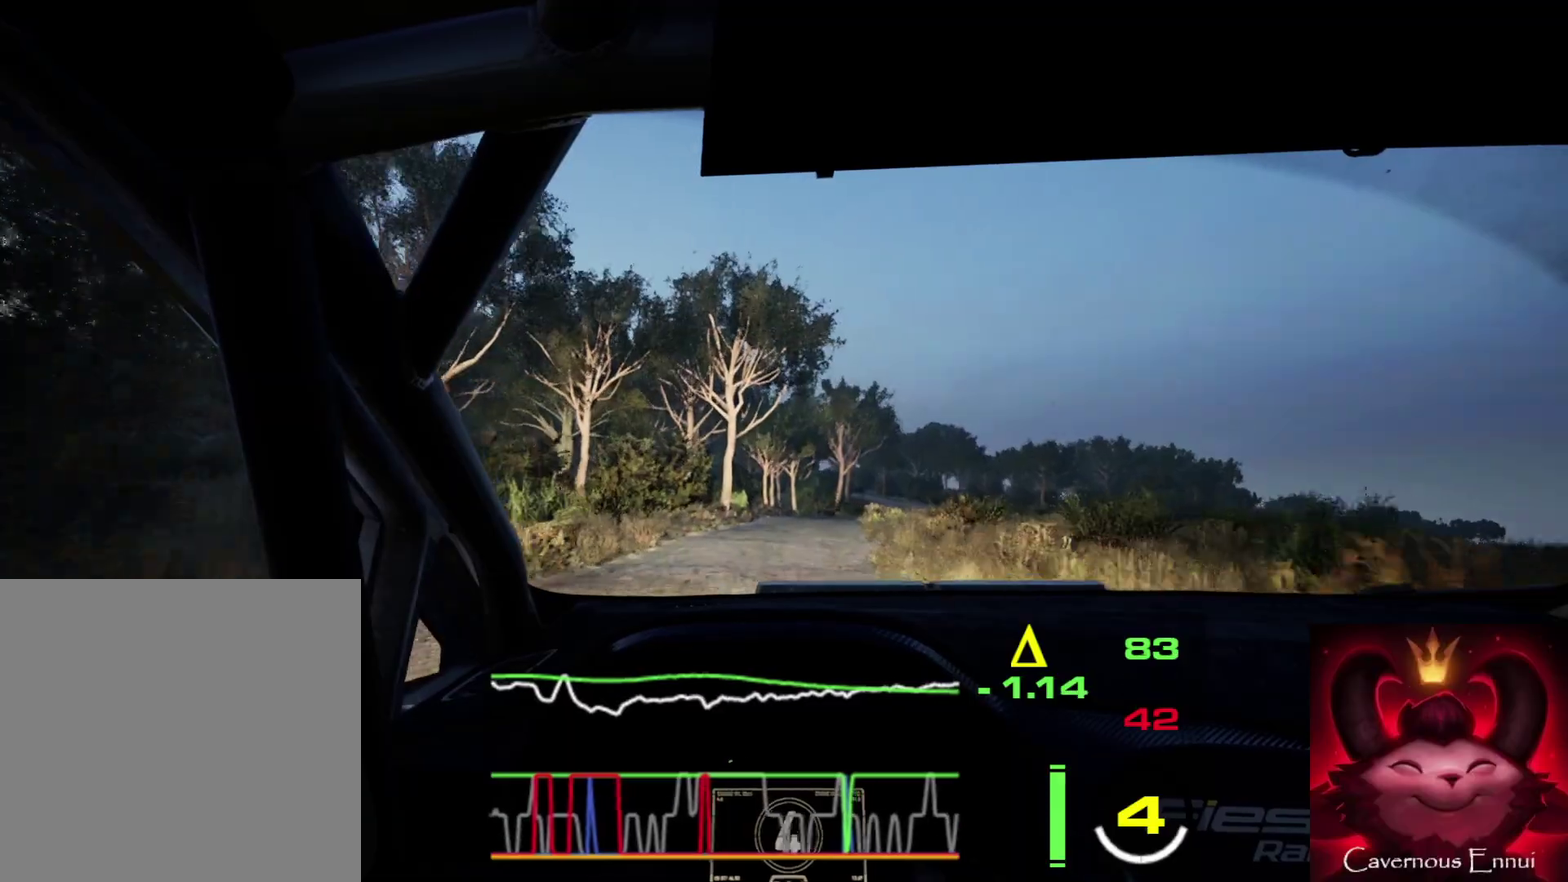
{"dt_ms": 400, "buttons": [], "left_stick": "right", "right_stick": "up", "events": [[33, "left_stick", "right"]]}
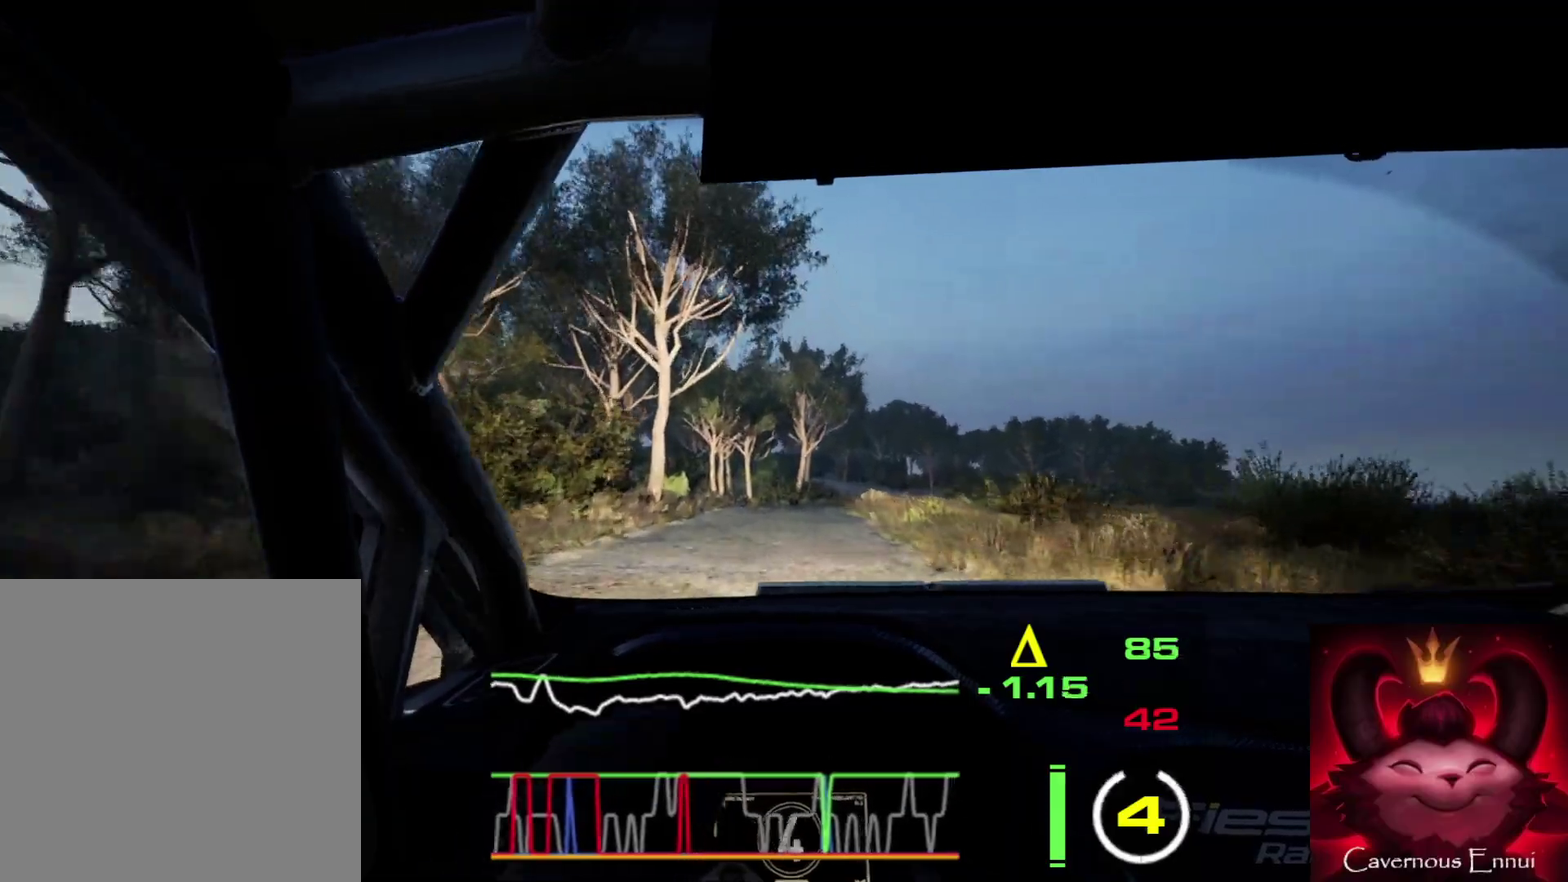
{"dt_ms": 600, "buttons": [], "left_stick": "right", "right_stick": "up", "events": [[67, "left_stick", "center"], [250, "left_stick", "right"]]}
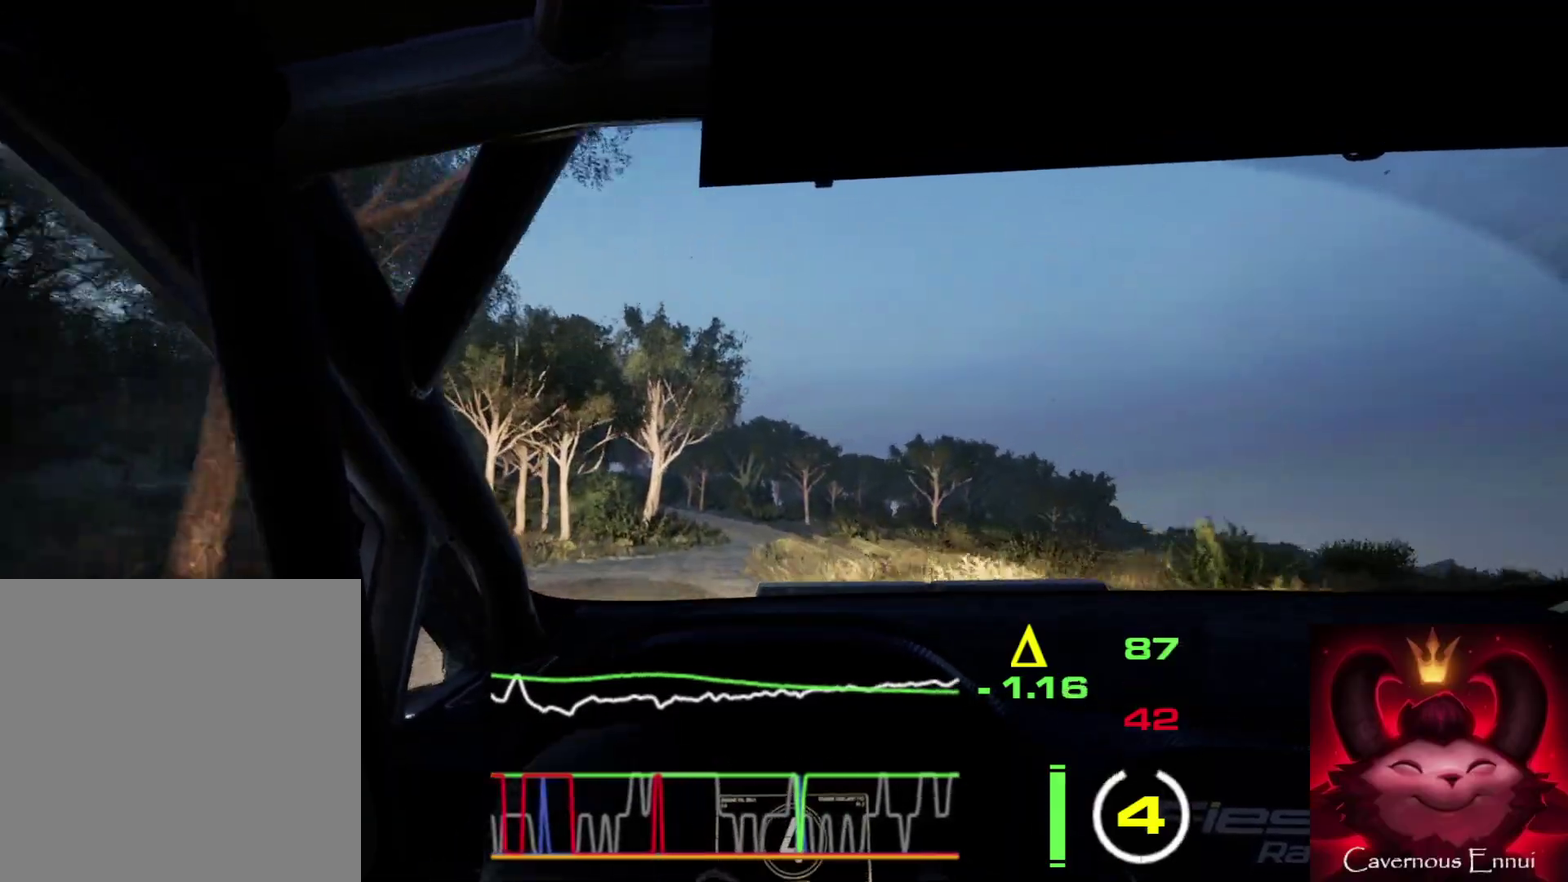
{"dt_ms": 400, "buttons": ["L2"], "left_stick": "center", "right_stick": "up", "events": [[117, "left_stick", "center"], [200, "left_stick", "right"], [283, "left_stick", "center"], [383, "L2", "down"]]}
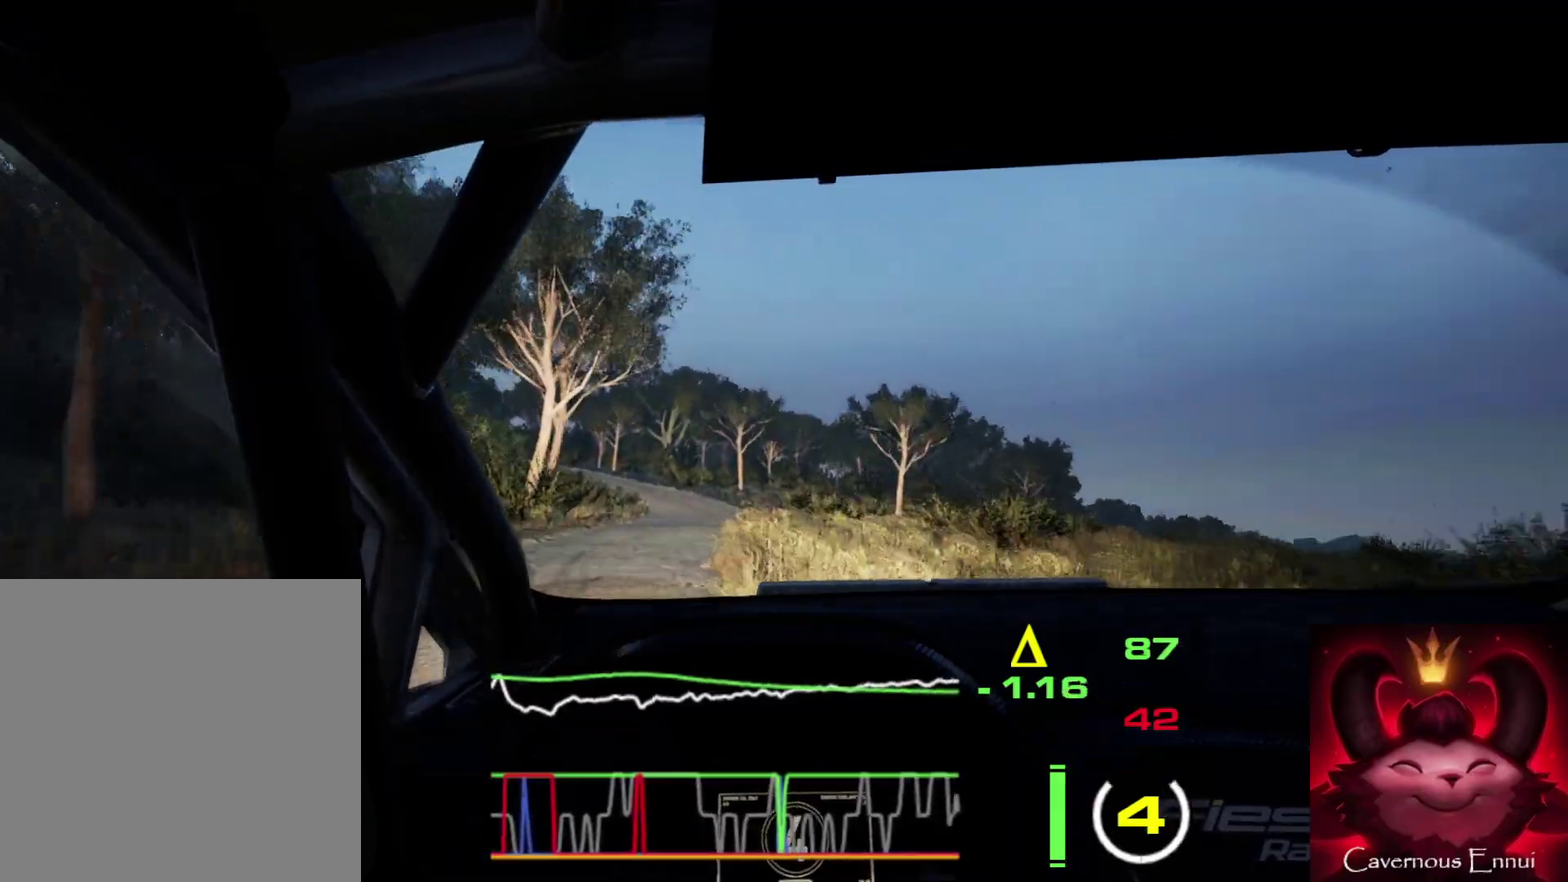
{"dt_ms": 600, "buttons": ["L2"], "left_stick": "center", "right_stick": "up", "events": [[150, "L1", "down"], [267, "L1", "up"]]}
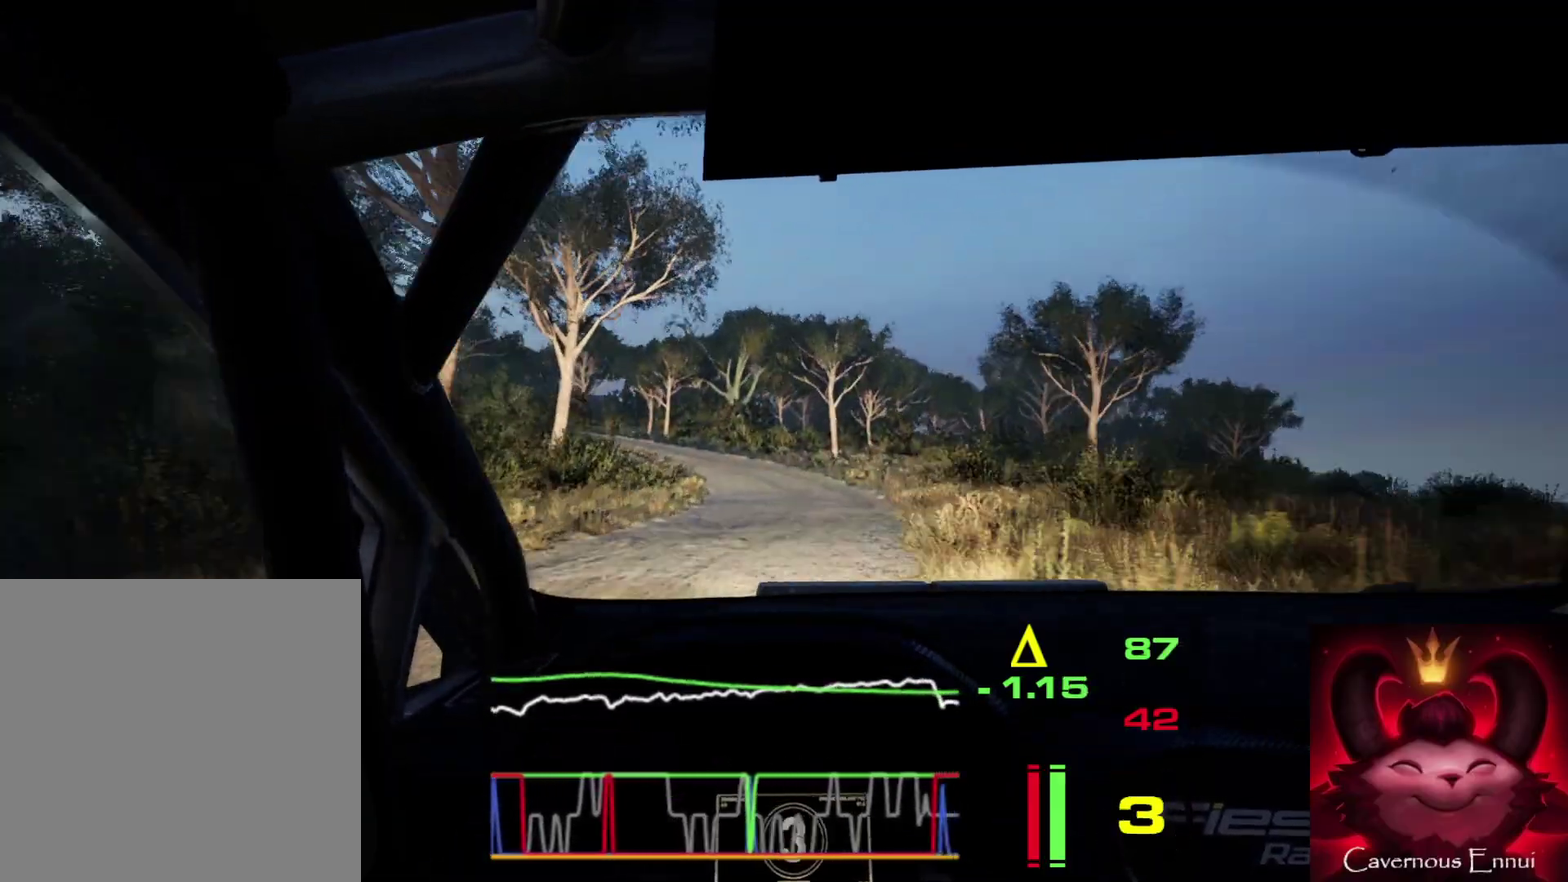
{"dt_ms": 300, "buttons": [], "left_stick": "center", "right_stick": "up", "events": [[133, "L2", "up"]]}
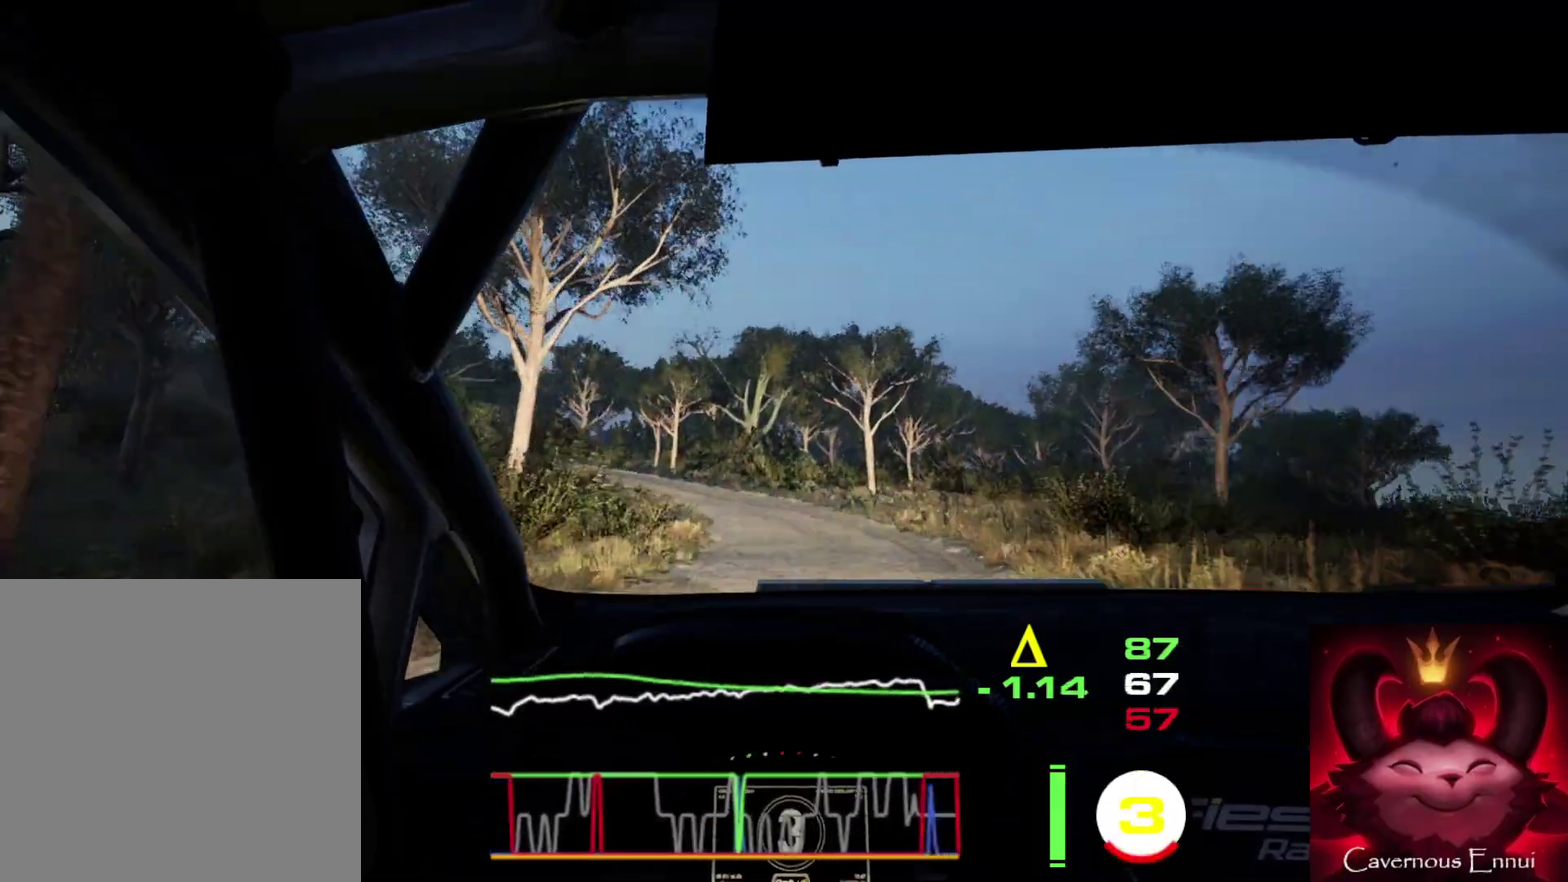
{"dt_ms": 900, "buttons": ["L2"], "left_stick": "left", "right_stick": "up", "events": [[67, "L2", "down"], [400, "left_stick", "left"], [583, "L1", "down"], [683, "L1", "up"]]}
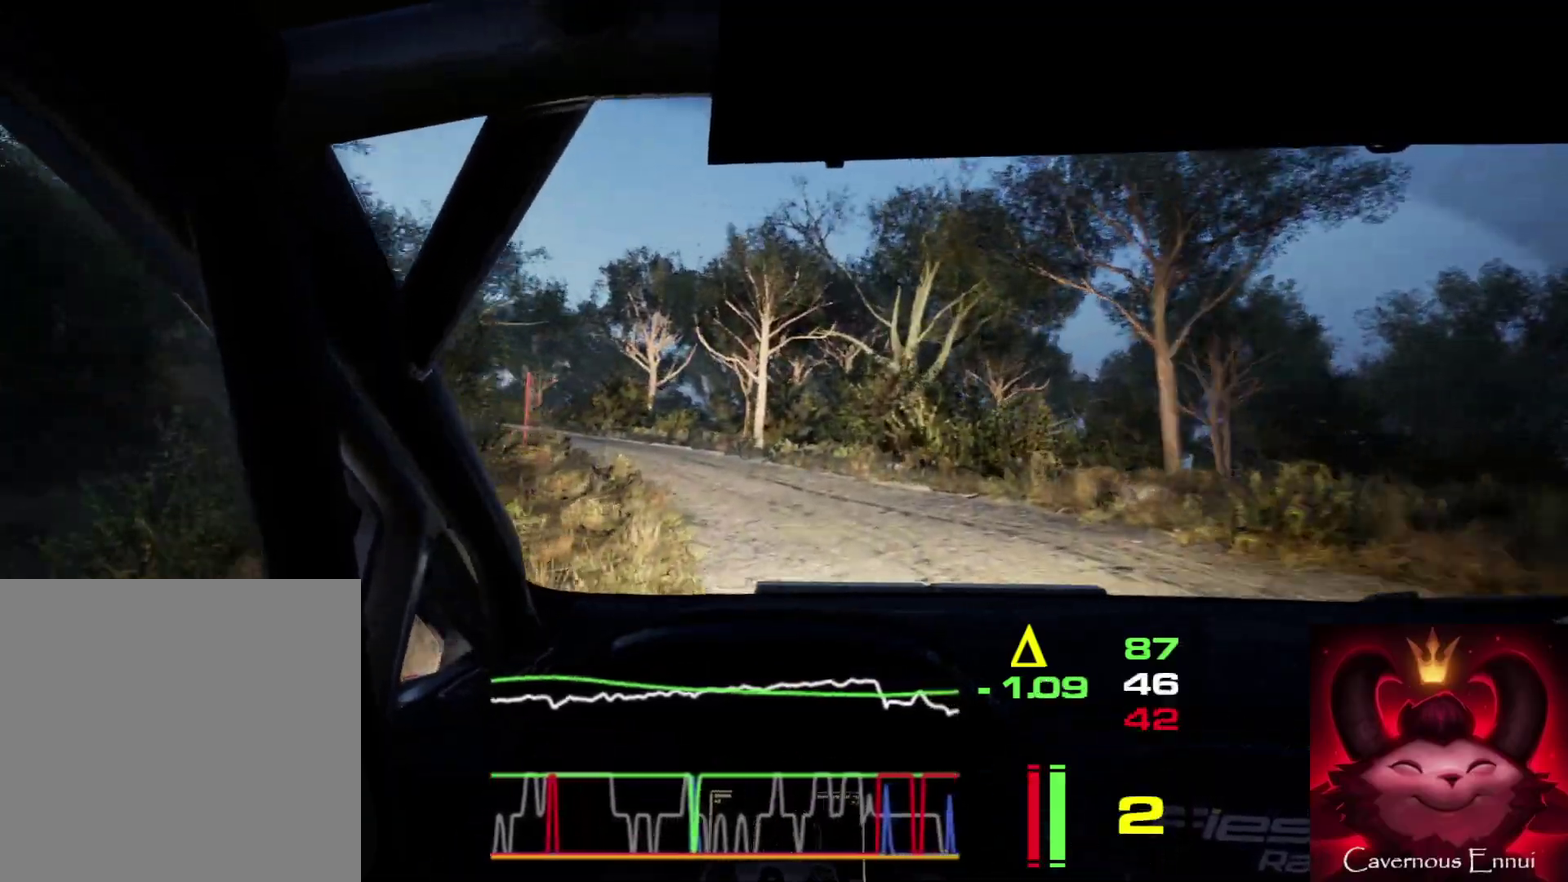
{"dt_ms": 300, "buttons": [], "left_stick": "center", "right_stick": "up", "events": [[267, "L2", "up"], [300, "left_stick", "center"]]}
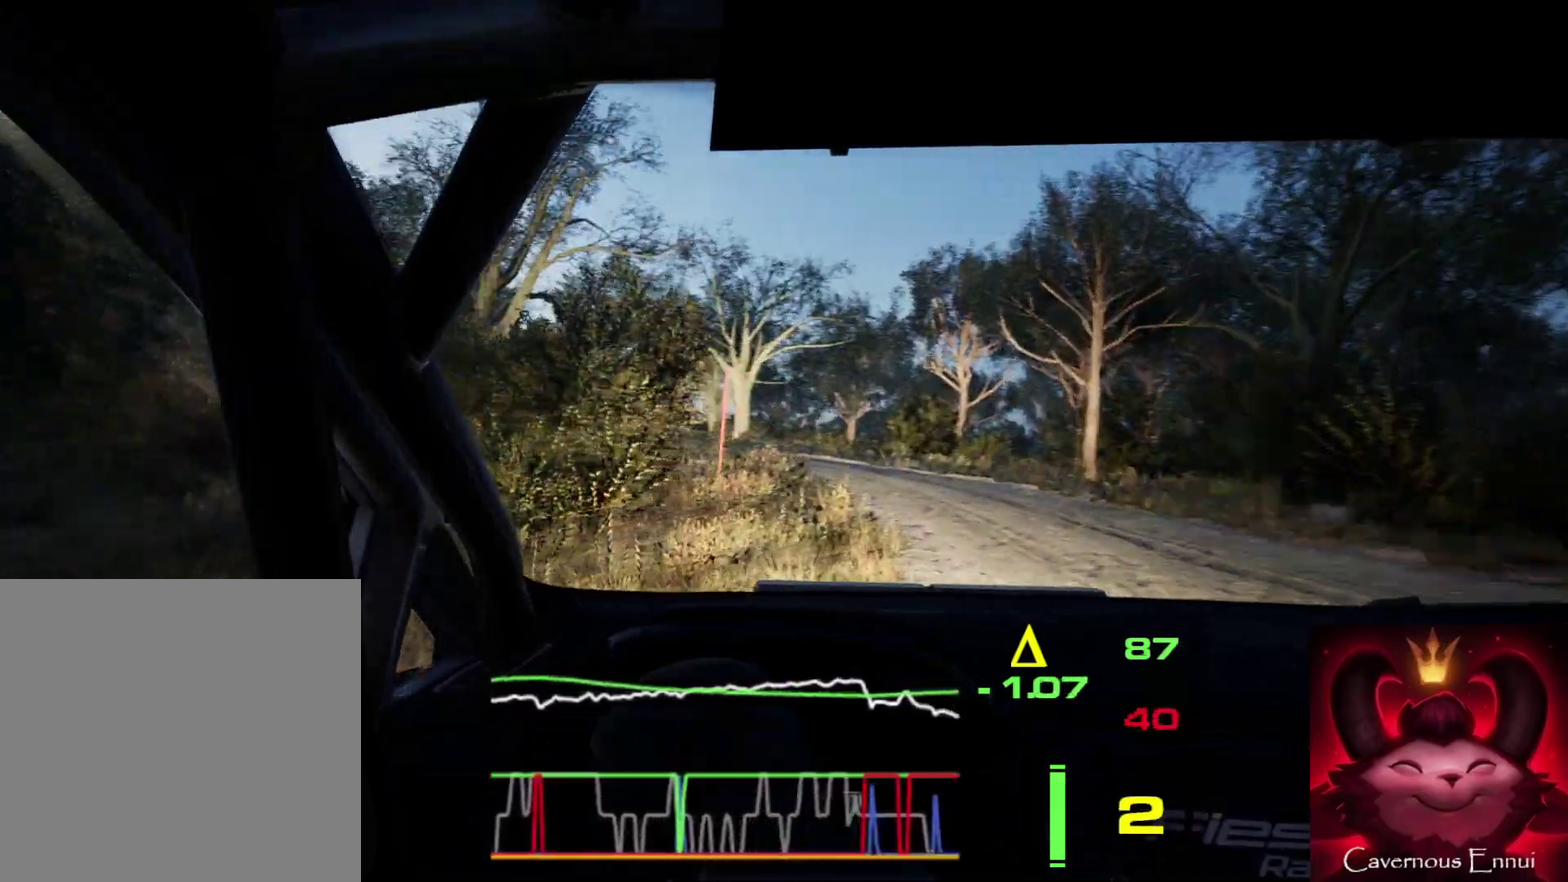
{"dt_ms": 500, "buttons": [], "left_stick": "left", "right_stick": "up", "events": [[167, "left_stick", "left"], [433, "L2", "down"], [500, "L2", "up"]]}
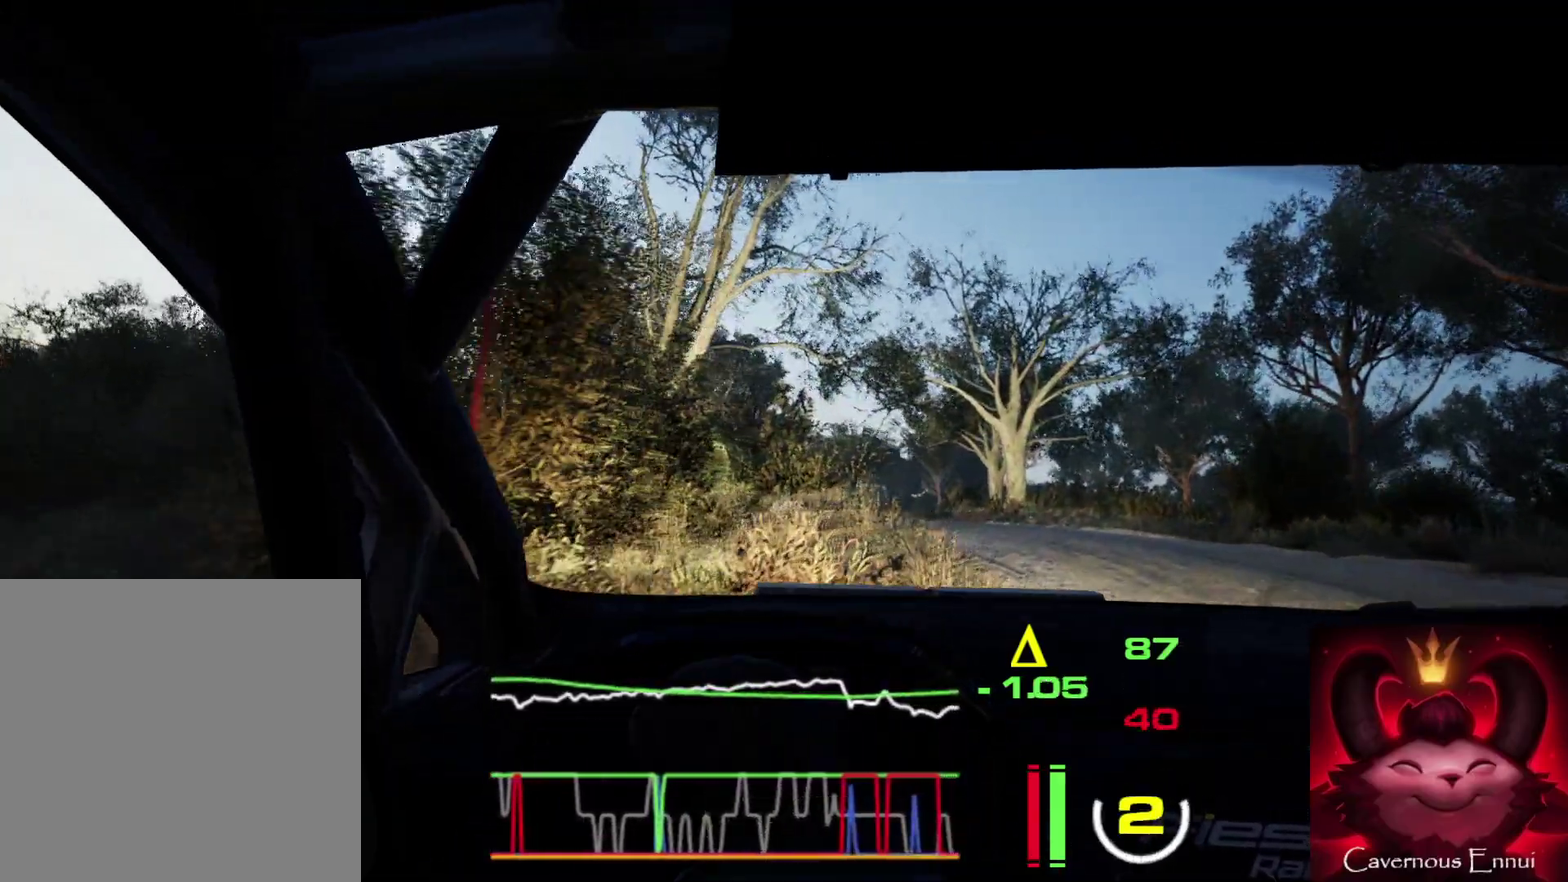
{"dt_ms": 600, "buttons": [], "left_stick": "center", "right_stick": "up", "events": [[50, "left_stick", "center"]]}
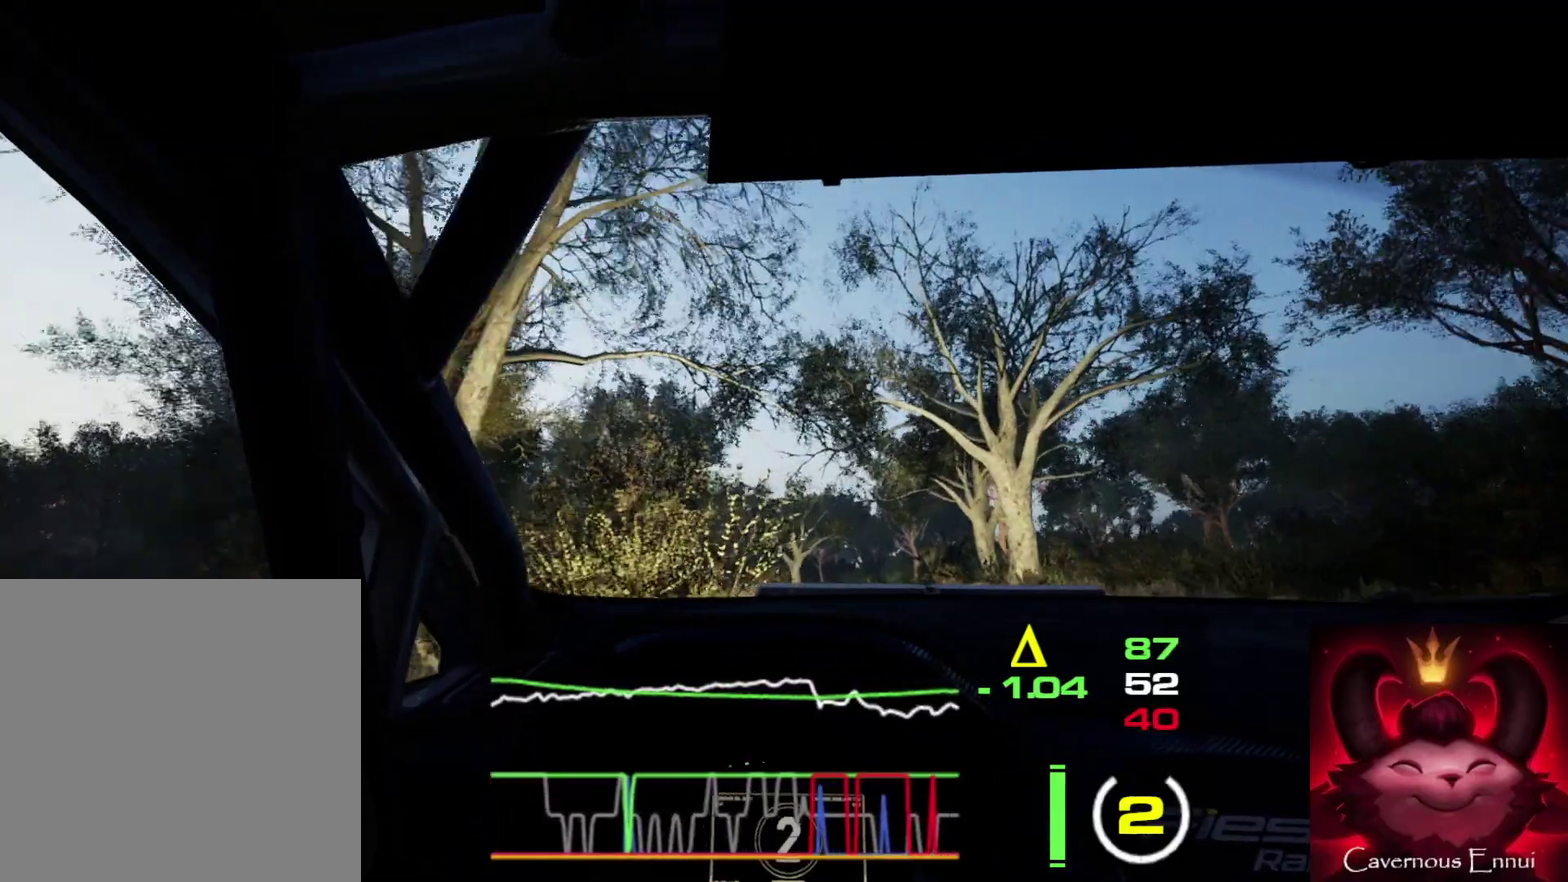
{"dt_ms": 400, "buttons": [], "left_stick": "left", "right_stick": "up", "events": [[300, "left_stick", "left"]]}